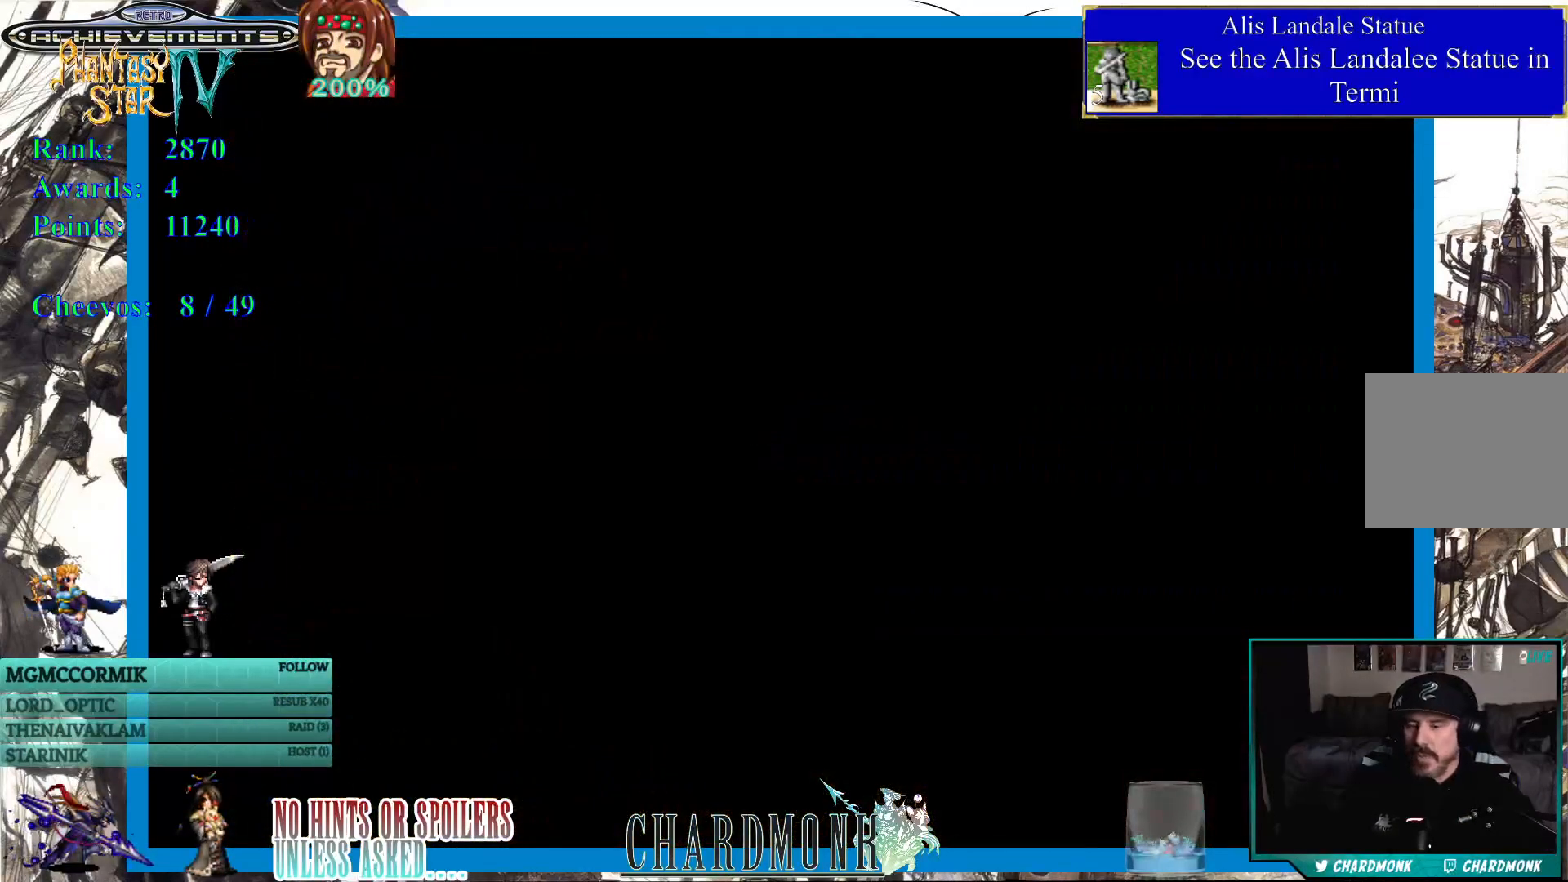
Gameplay with a controller (PlayStation layout); each line is a JSON object with the inputs held at the frame after it. "events" lists button and stick changes between this image and that frame as [ms after this image, input, new state], when the widget could be followed in between.
{"buttons": [], "left_stick": "center", "right_stick": "center", "events": []}
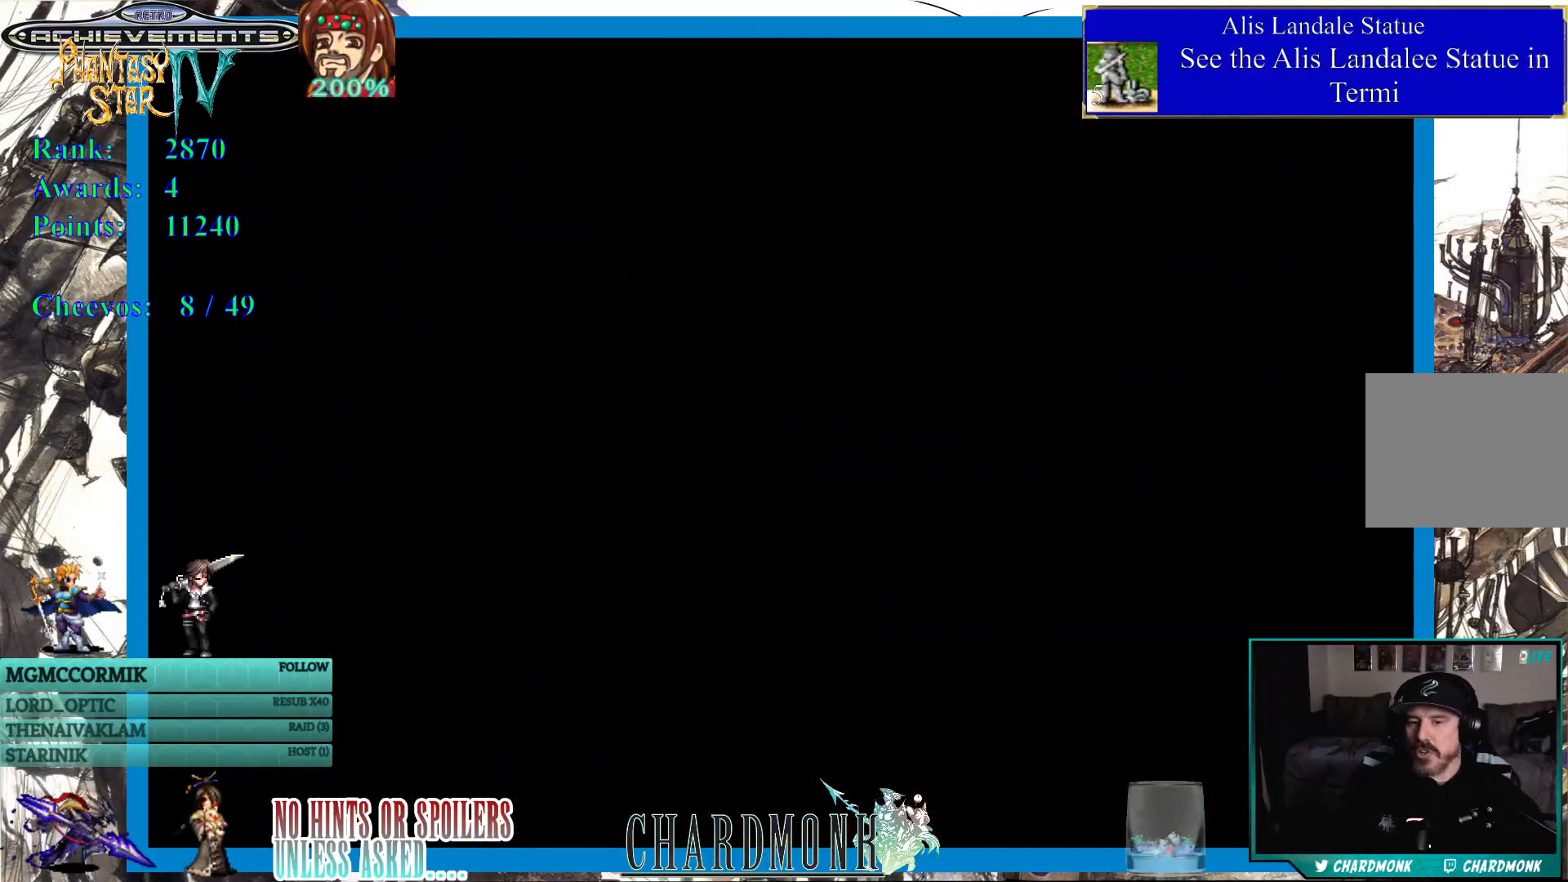
{"buttons": [], "left_stick": "center", "right_stick": "center", "events": []}
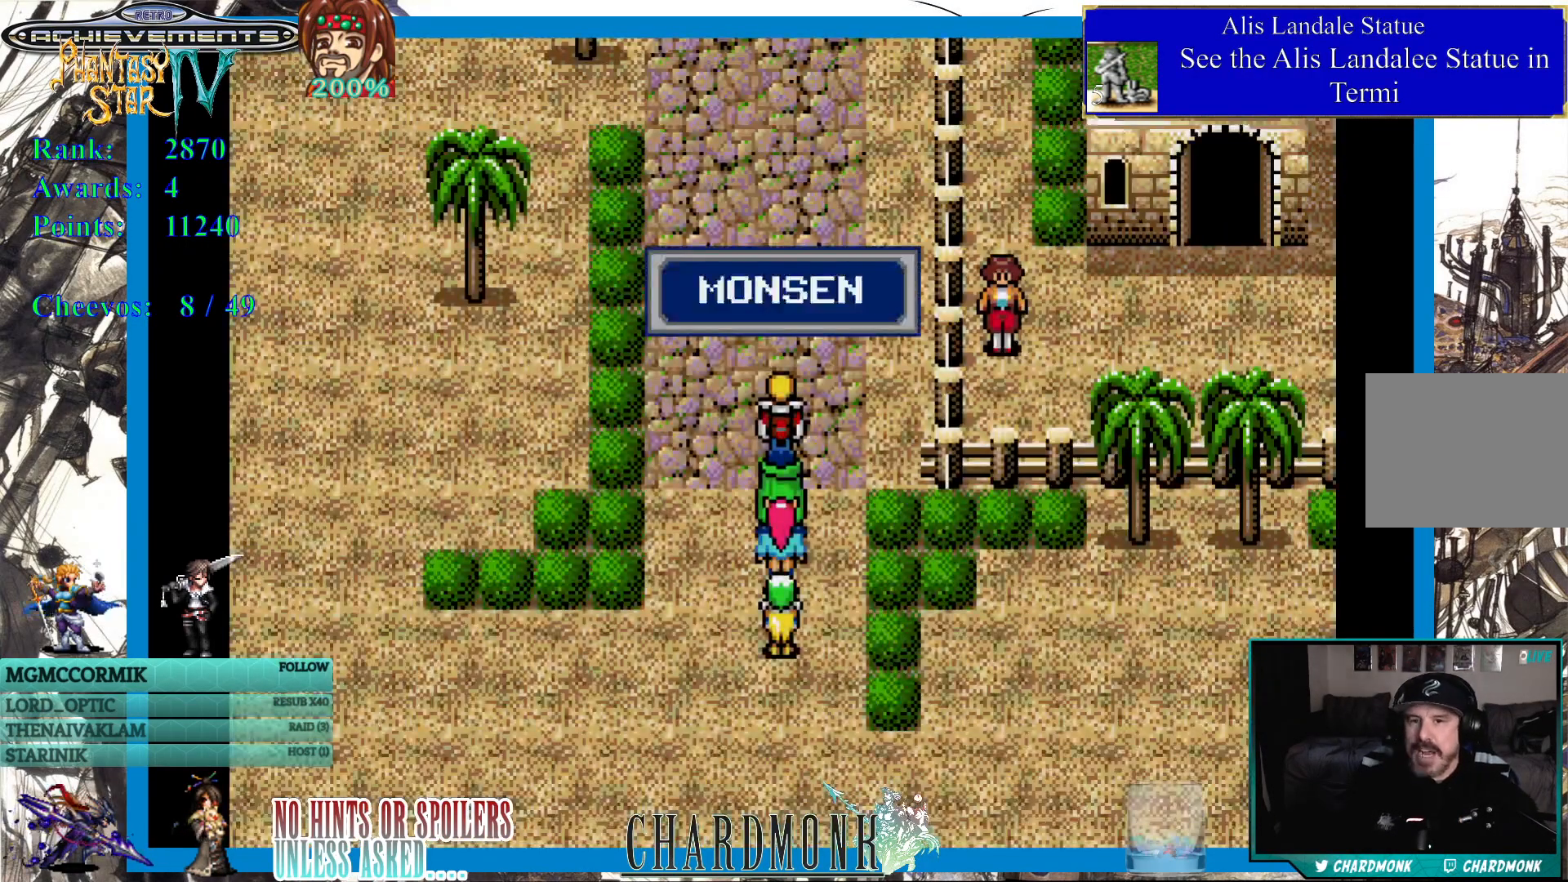
{"buttons": [], "left_stick": "center", "right_stick": "center", "events": []}
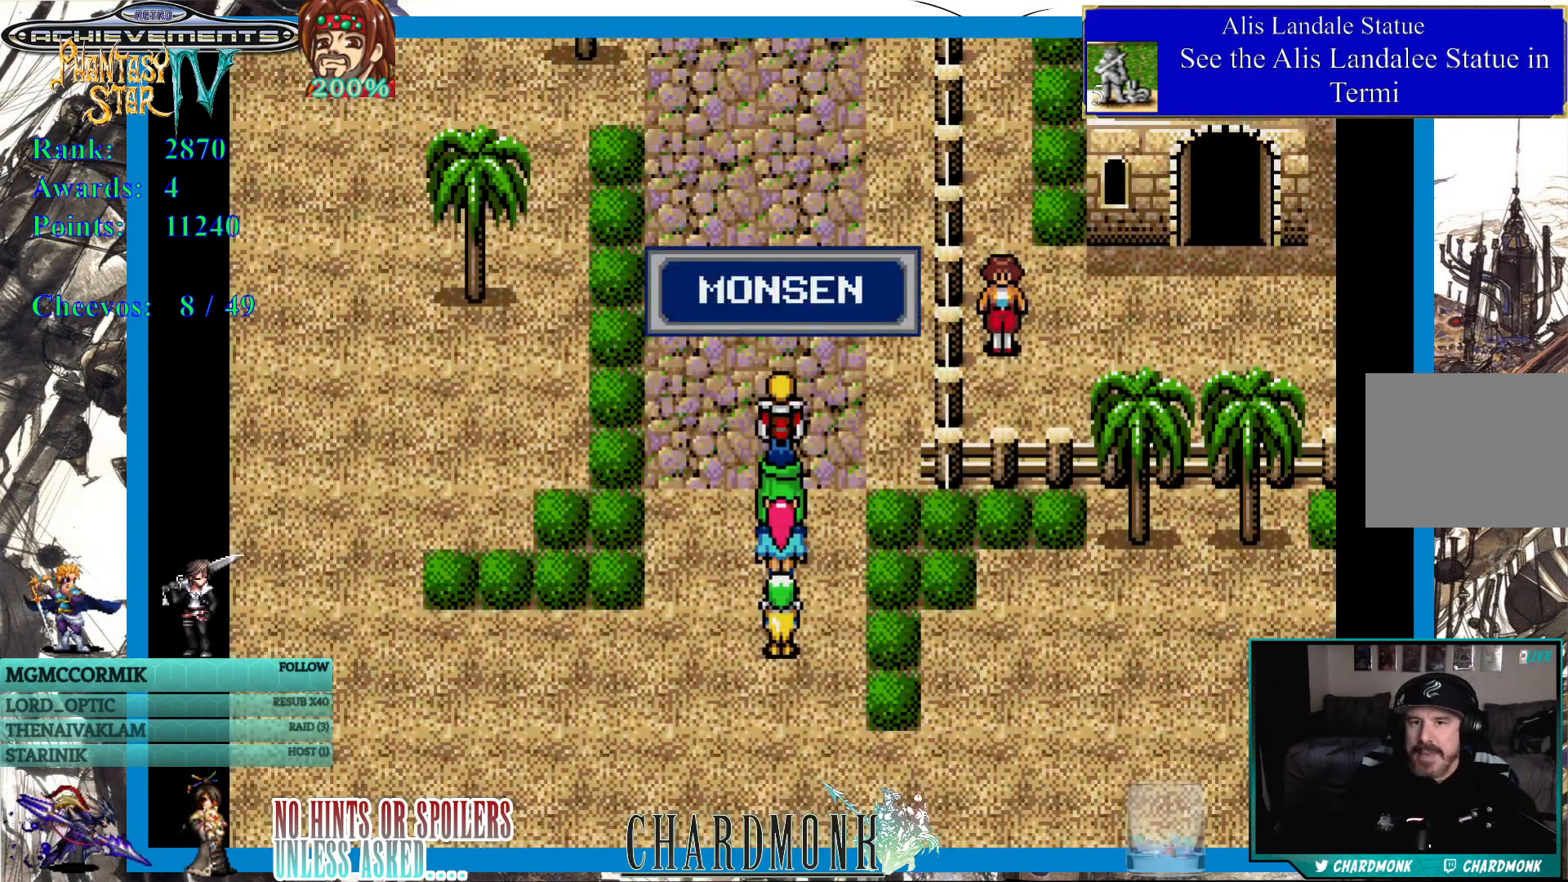
{"buttons": [], "left_stick": "center", "right_stick": "center", "events": []}
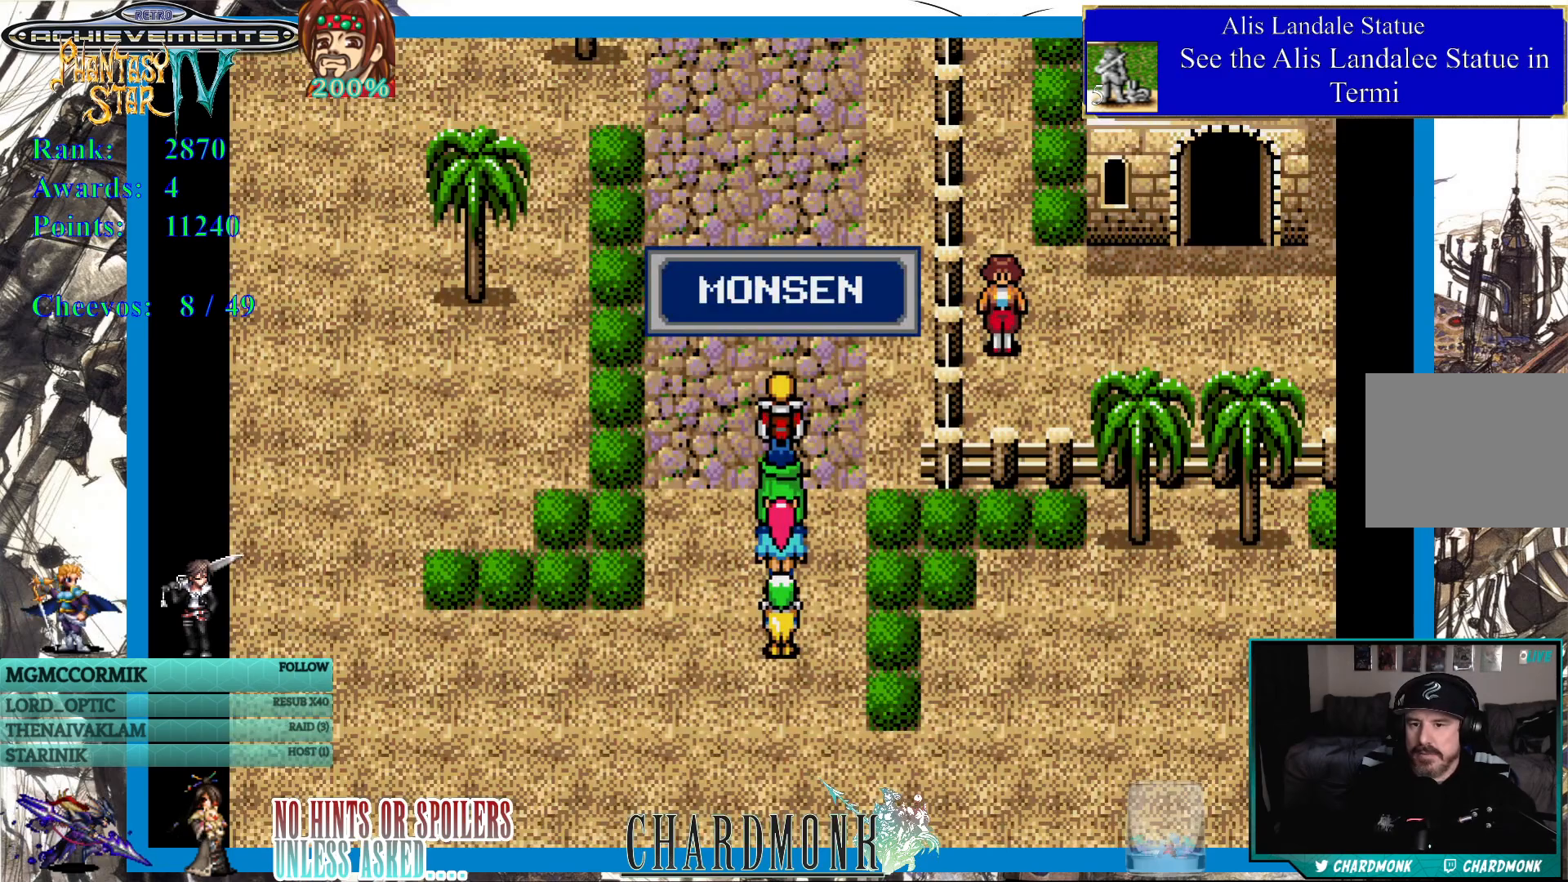
{"buttons": [], "left_stick": "center", "right_stick": "center", "events": []}
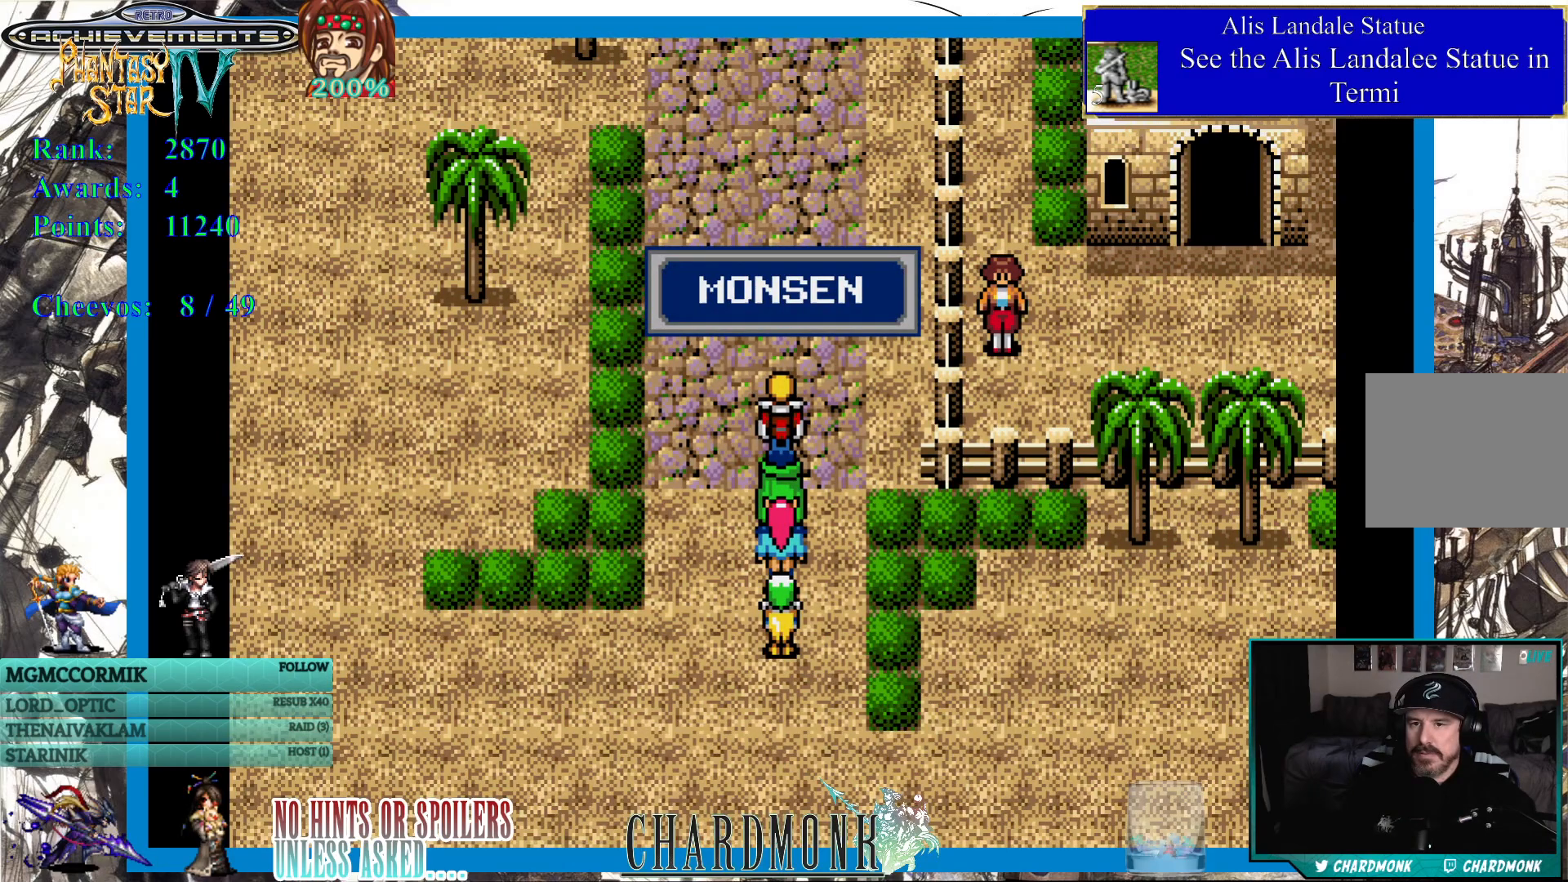
{"buttons": [], "left_stick": "center", "right_stick": "center", "events": []}
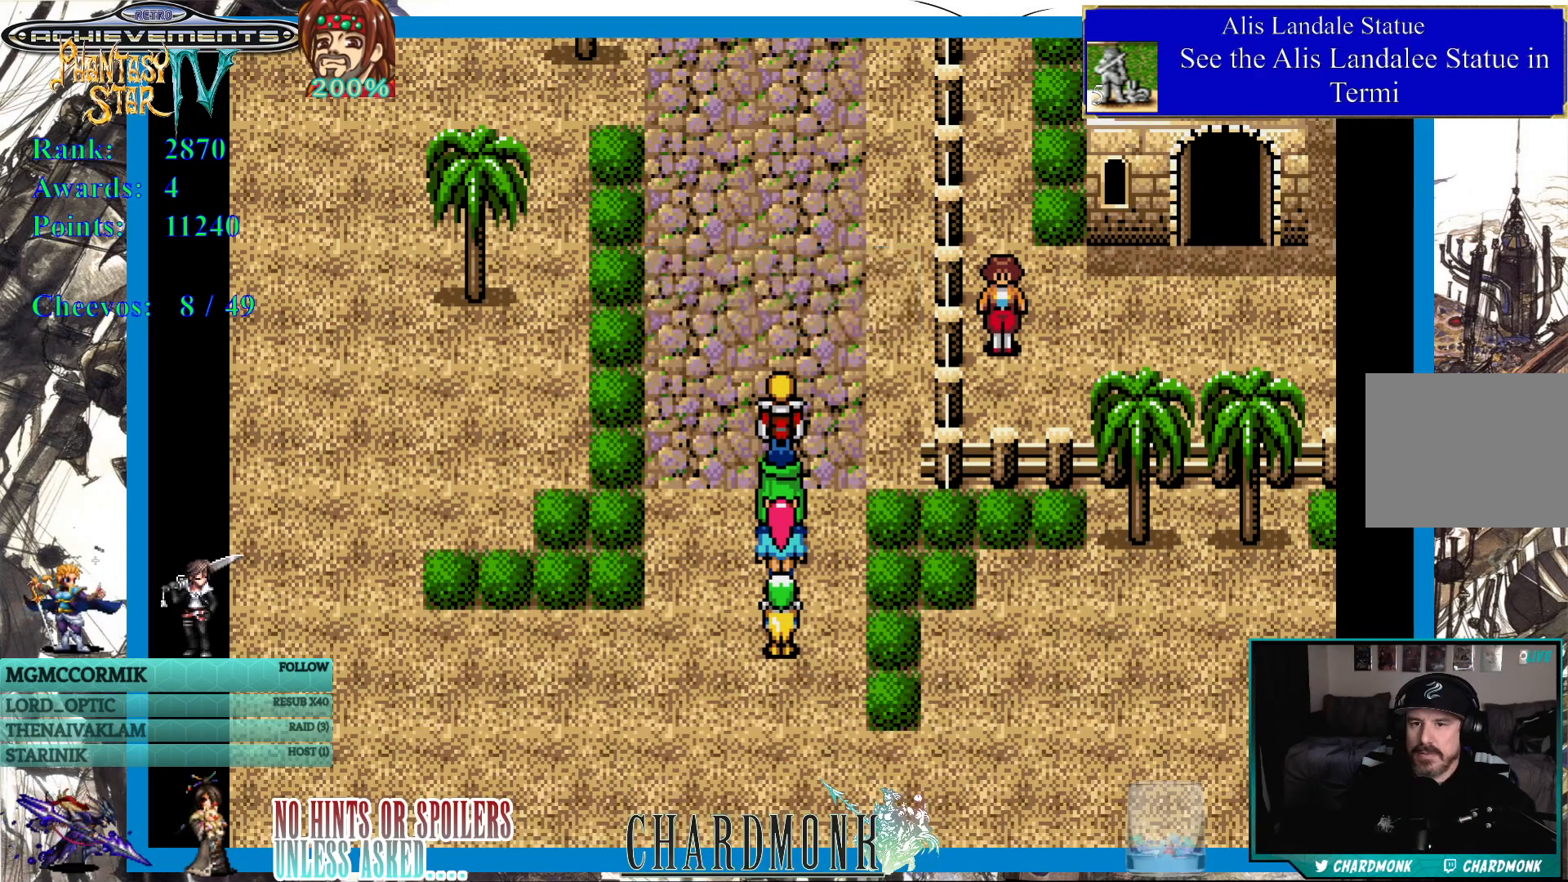
{"buttons": [], "left_stick": "center", "right_stick": "center", "events": []}
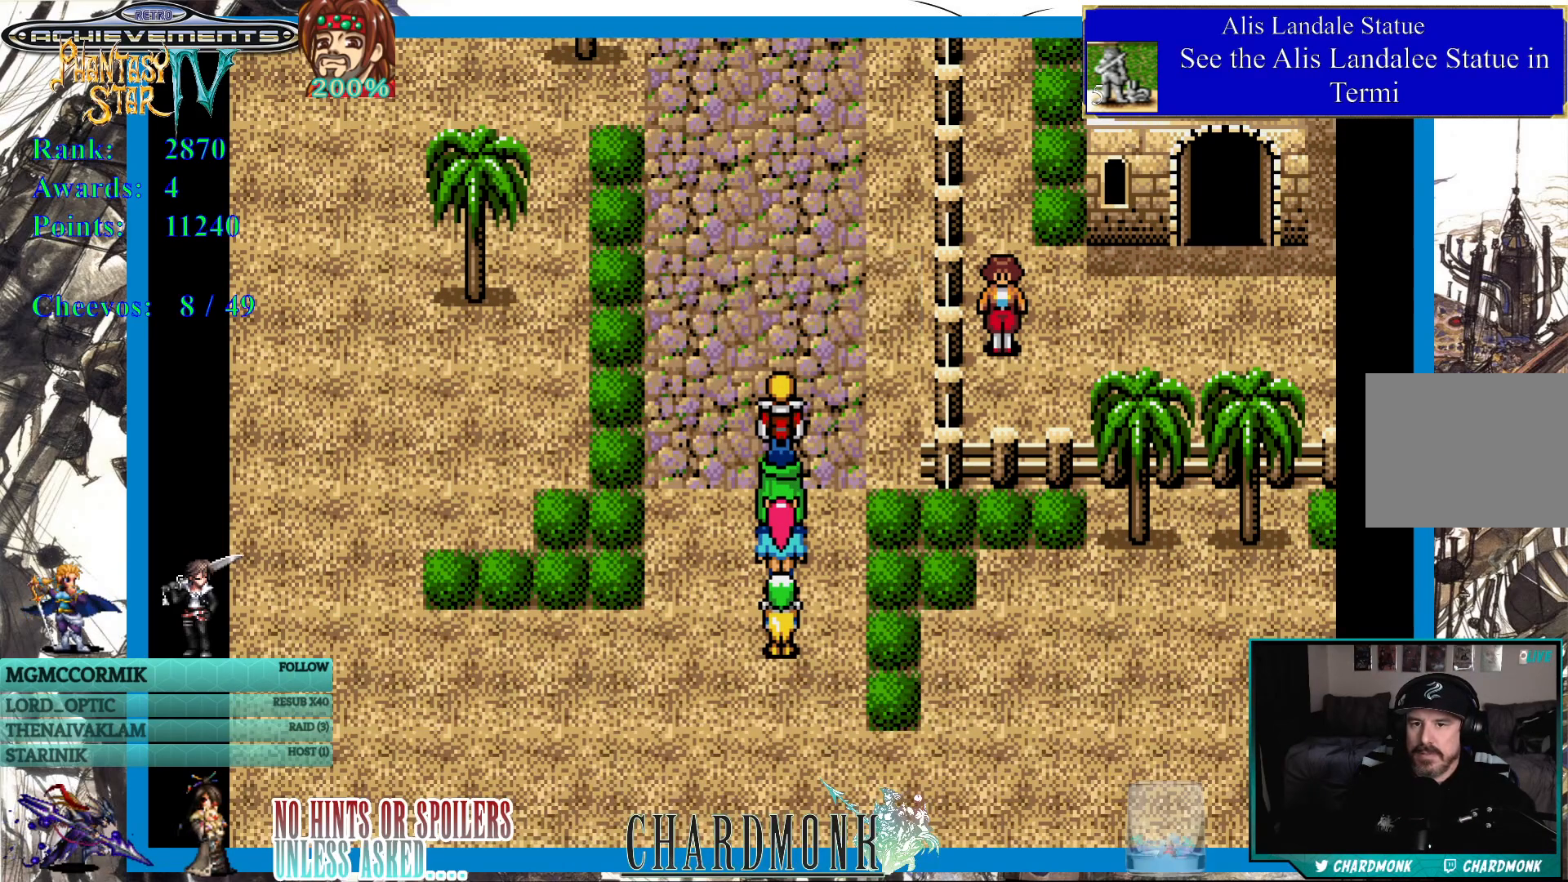
{"buttons": [], "left_stick": "center", "right_stick": "center", "events": []}
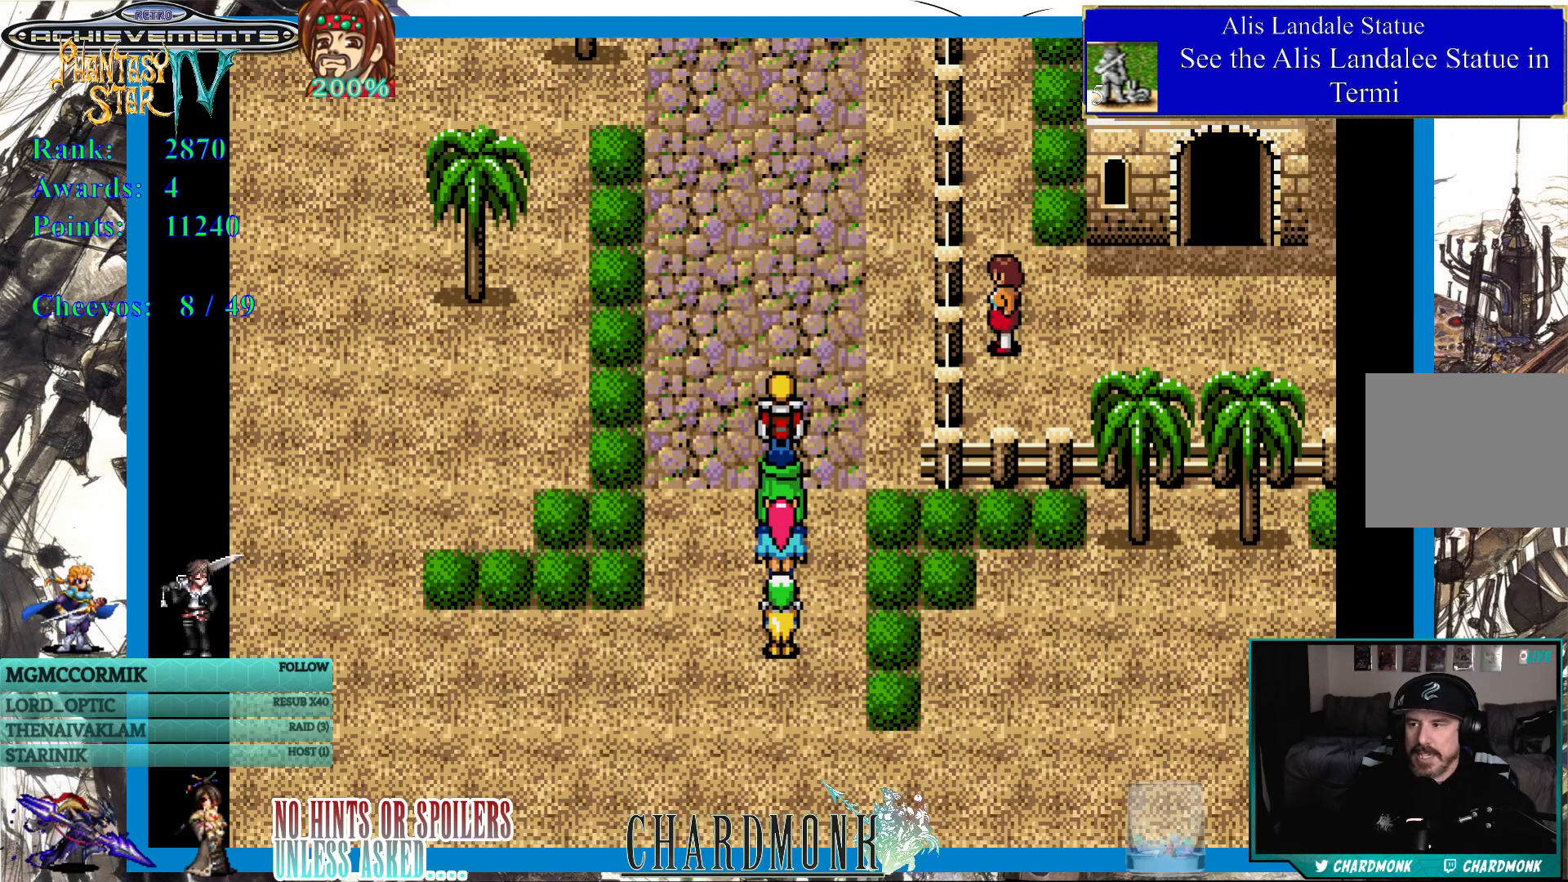
{"buttons": [], "left_stick": "center", "right_stick": "center", "events": []}
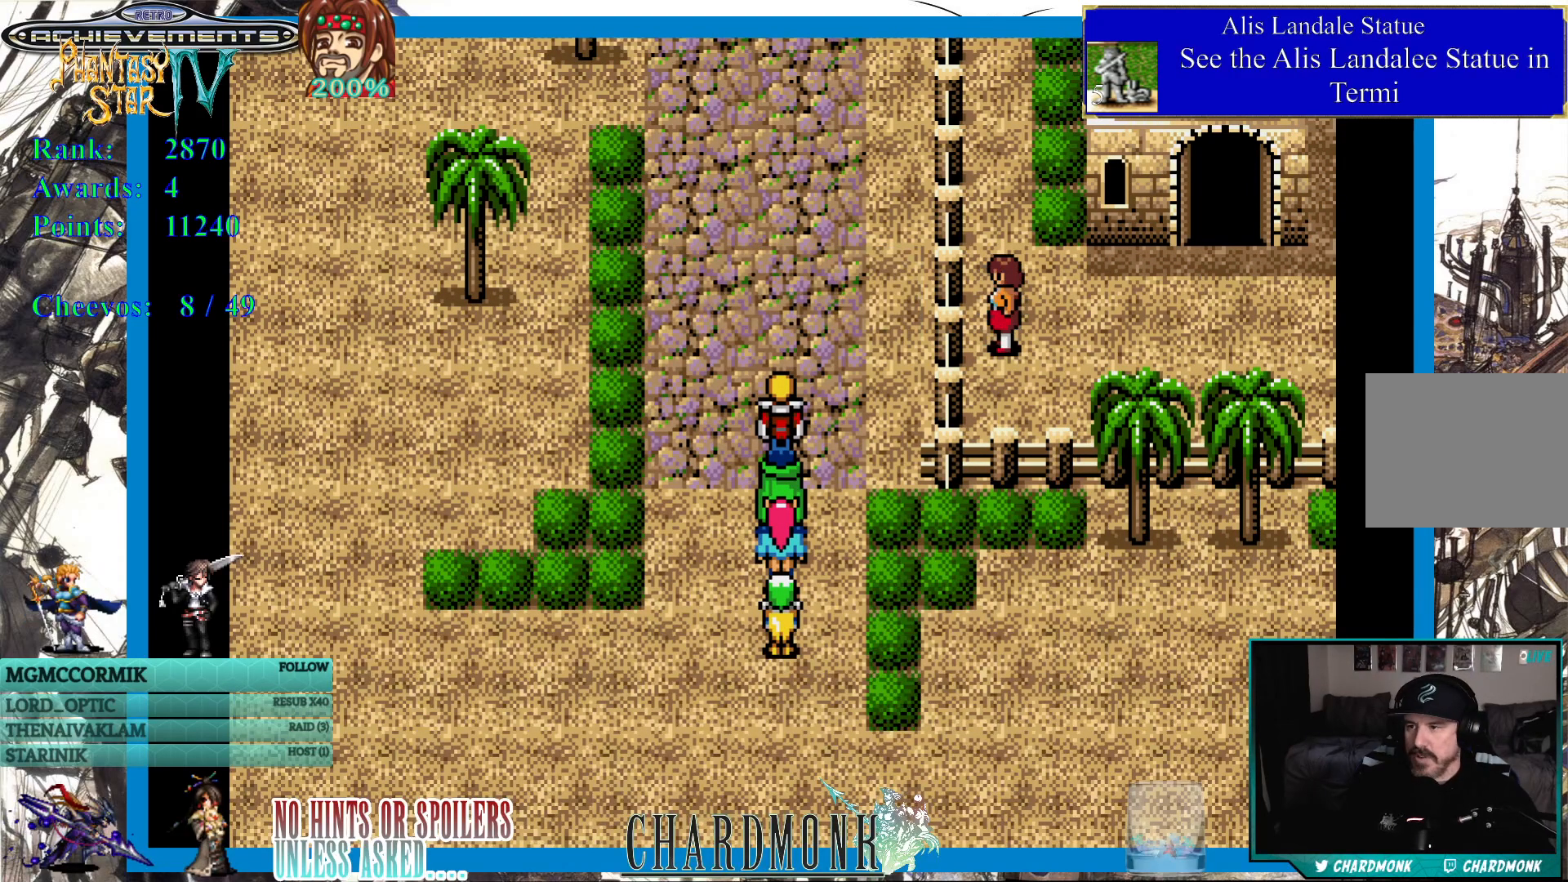
{"buttons": ["DPAD_UP"], "left_stick": "center", "right_stick": "center", "events": [[500, "DPAD_UP", "down"]]}
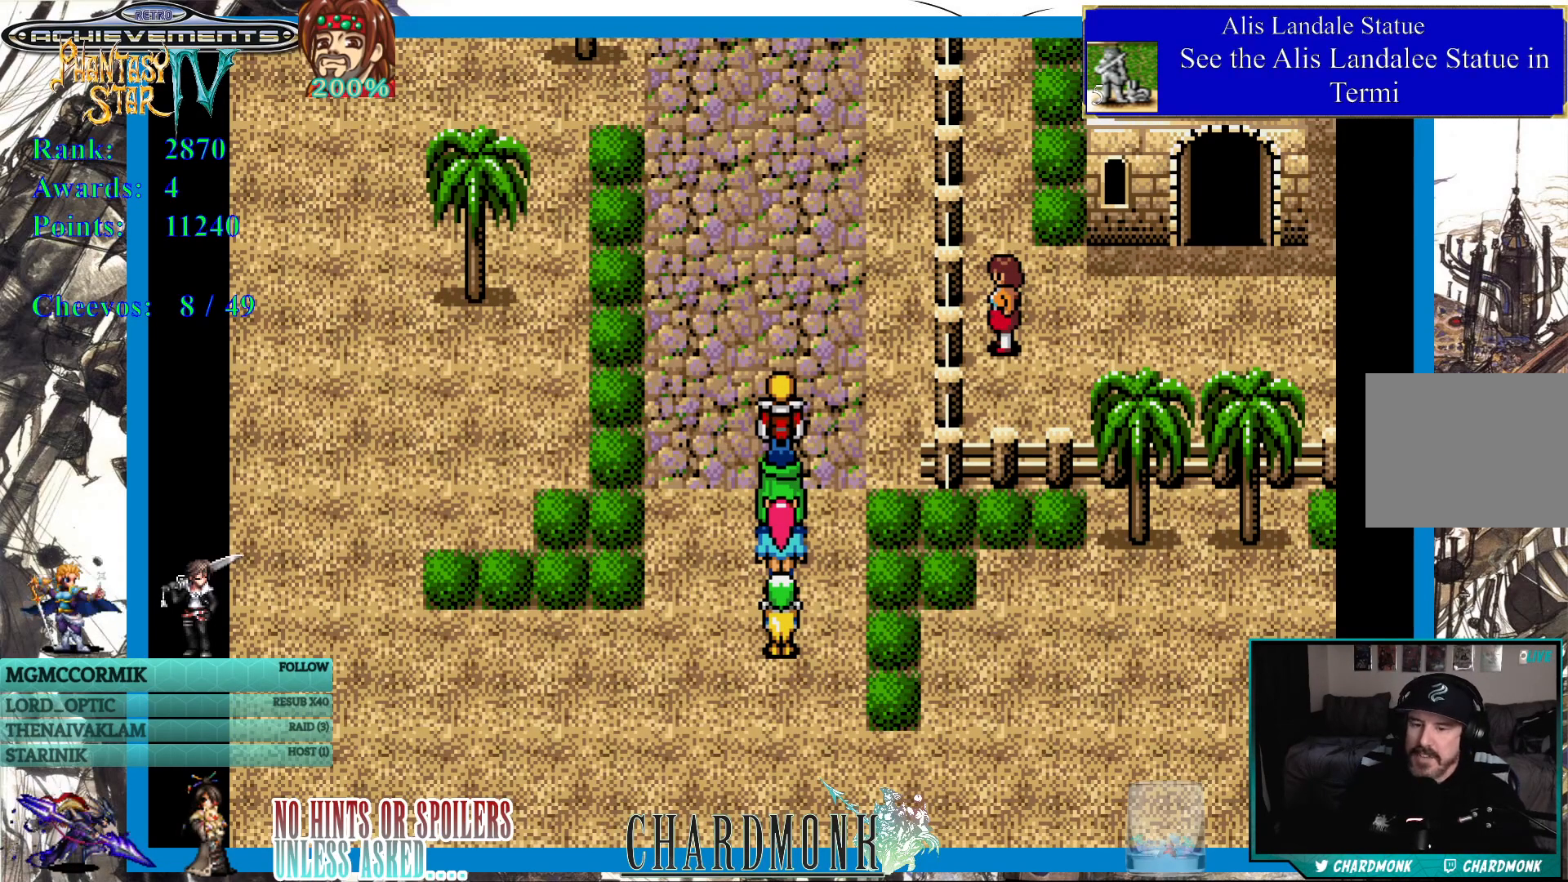
{"buttons": ["DPAD_UP"], "left_stick": "center", "right_stick": "center", "events": []}
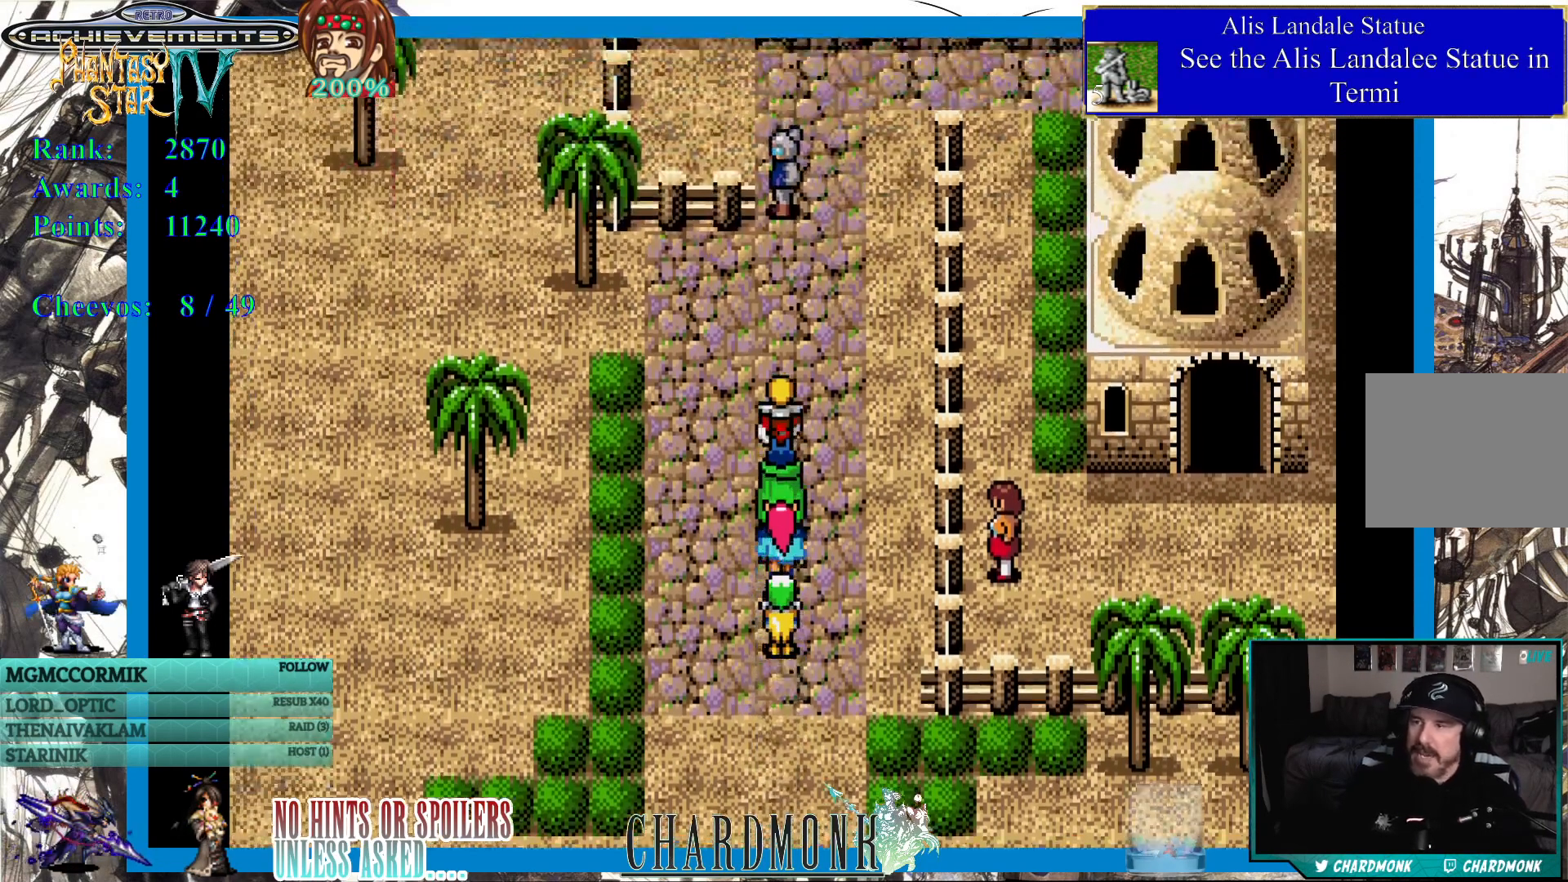
{"buttons": ["DPAD_RIGHT"], "left_stick": "center", "right_stick": "center", "events": [[450, "DPAD_RIGHT", "down"], [500, "DPAD_UP", "up"]]}
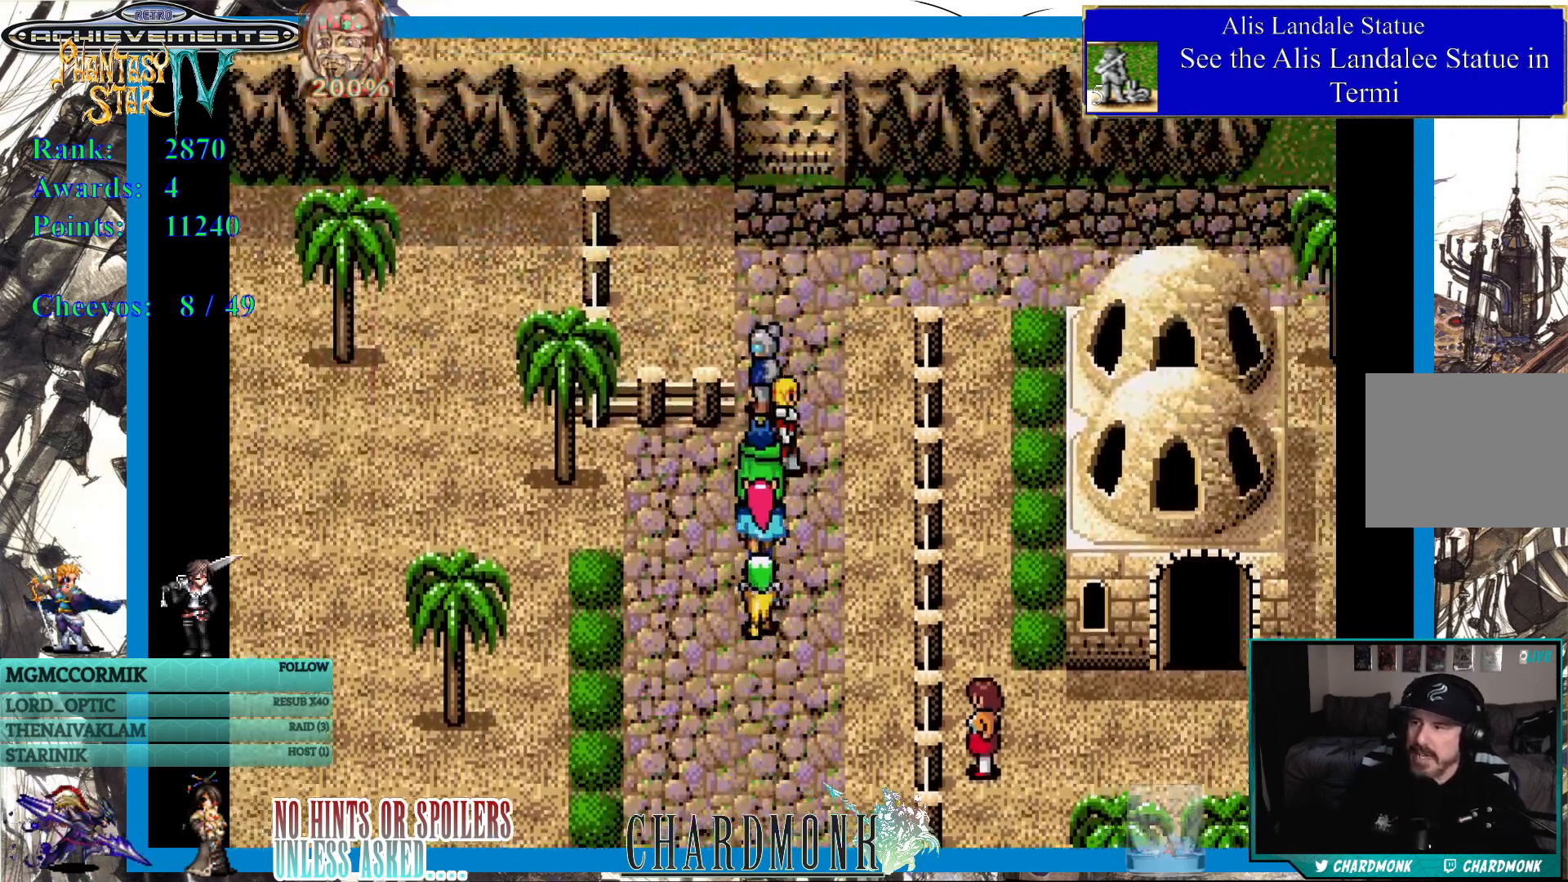
{"buttons": ["DPAD_UP", "DPAD_RIGHT"], "left_stick": "center", "right_stick": "center", "events": [[83, "DPAD_UP", "down"], [117, "DPAD_RIGHT", "up"], [500, "DPAD_RIGHT", "down"]]}
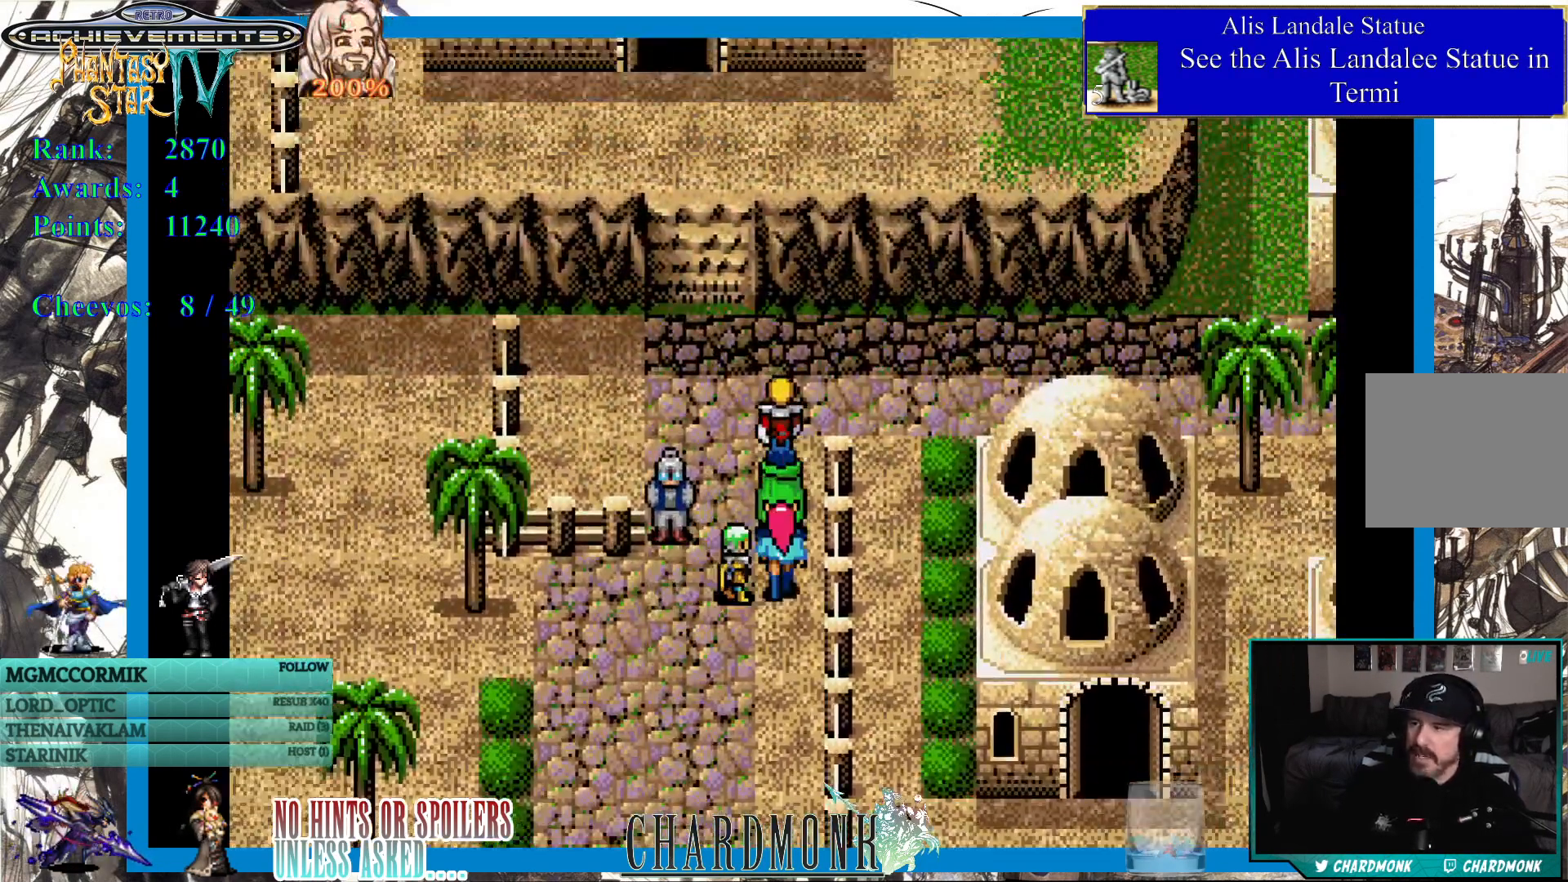
{"buttons": ["DPAD_RIGHT"], "left_stick": "center", "right_stick": "center", "events": [[33, "DPAD_UP", "up"]]}
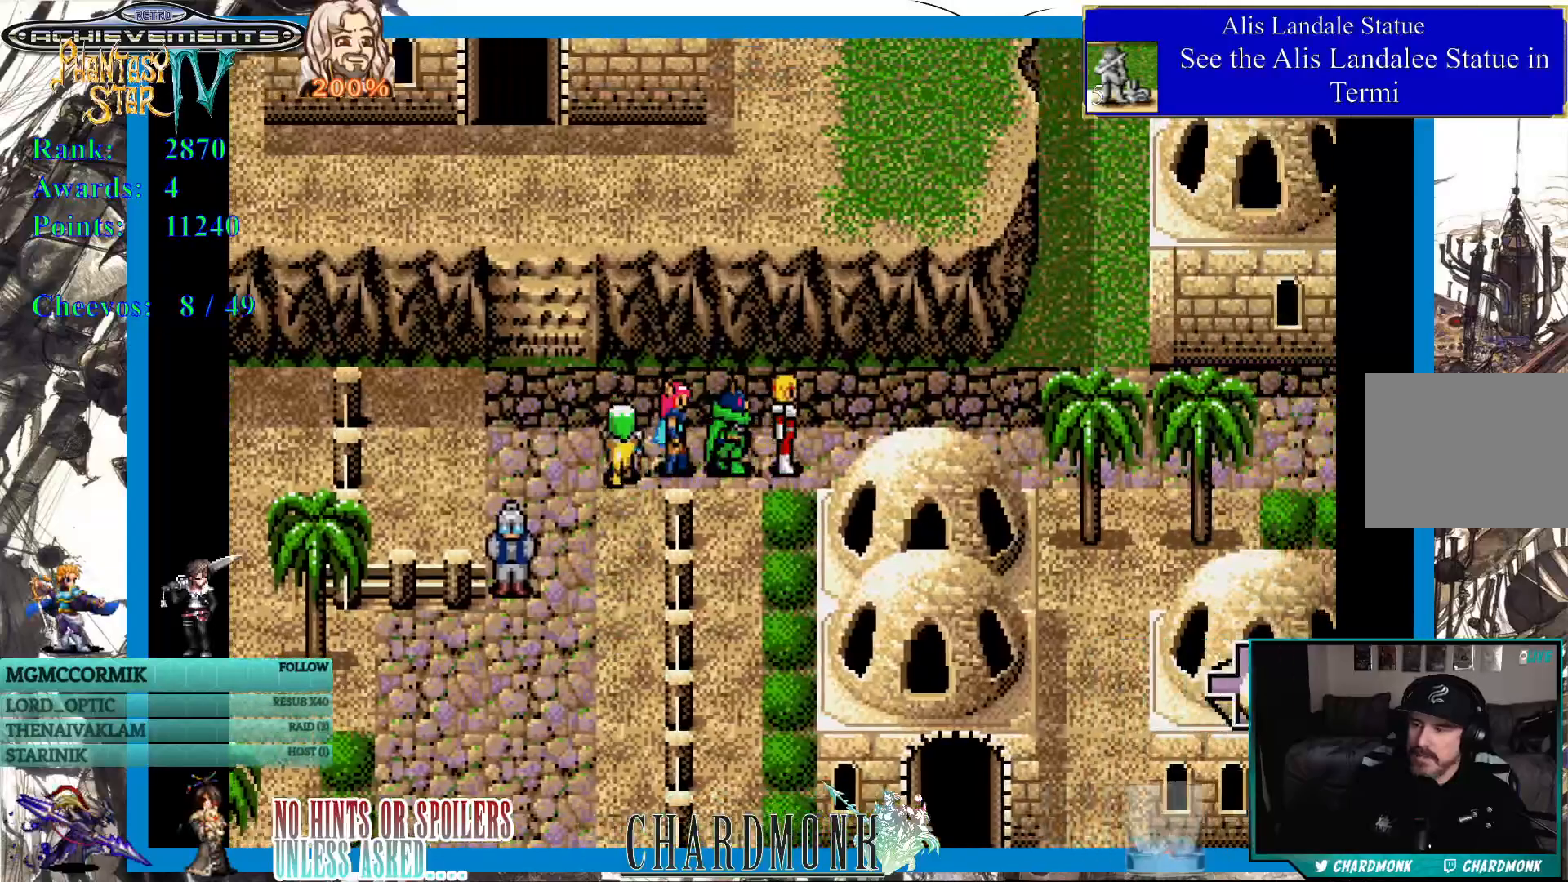
{"buttons": ["DPAD_RIGHT"], "left_stick": "center", "right_stick": "center", "events": []}
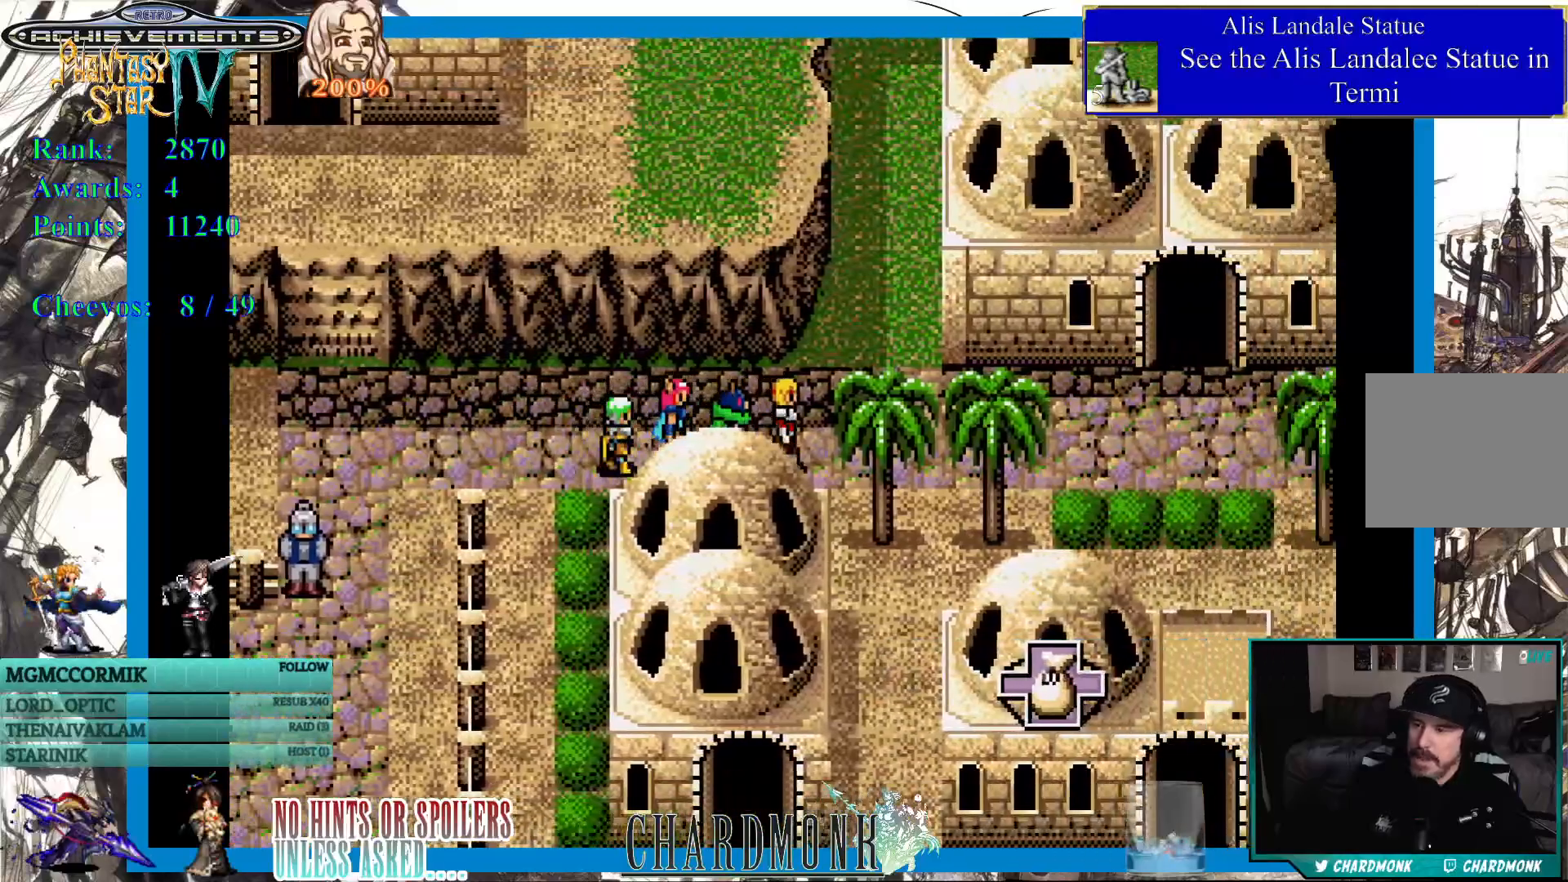
{"buttons": ["DPAD_UP"], "left_stick": "center", "right_stick": "center", "events": [[367, "DPAD_RIGHT", "up"], [417, "DPAD_UP", "down"]]}
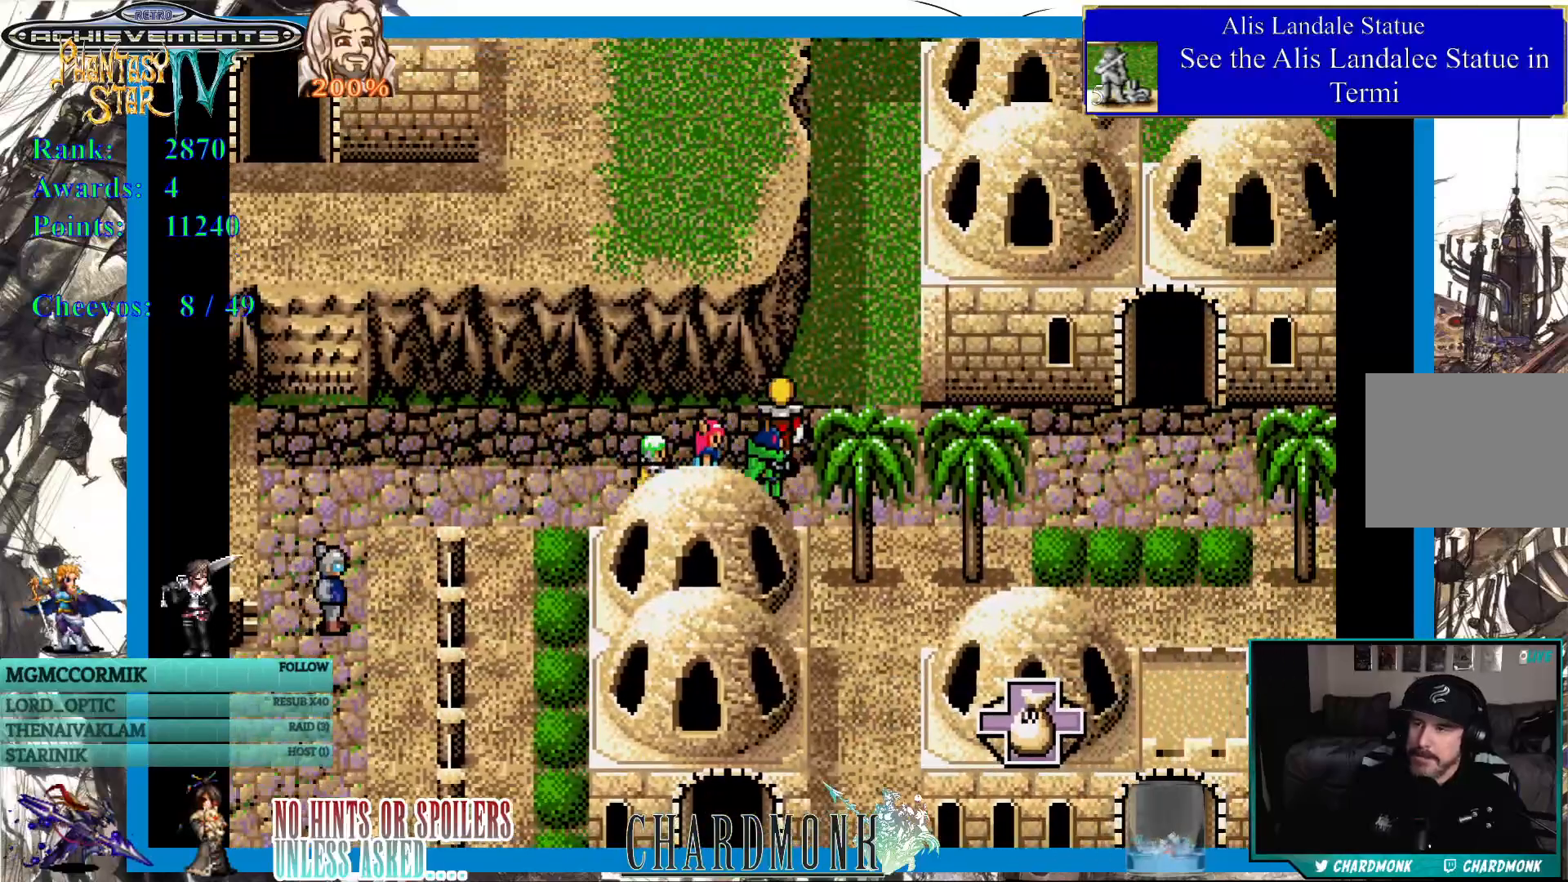
{"buttons": ["DPAD_LEFT"], "left_stick": "center", "right_stick": "center", "events": [[167, "DPAD_UP", "up"], [483, "DPAD_LEFT", "down"]]}
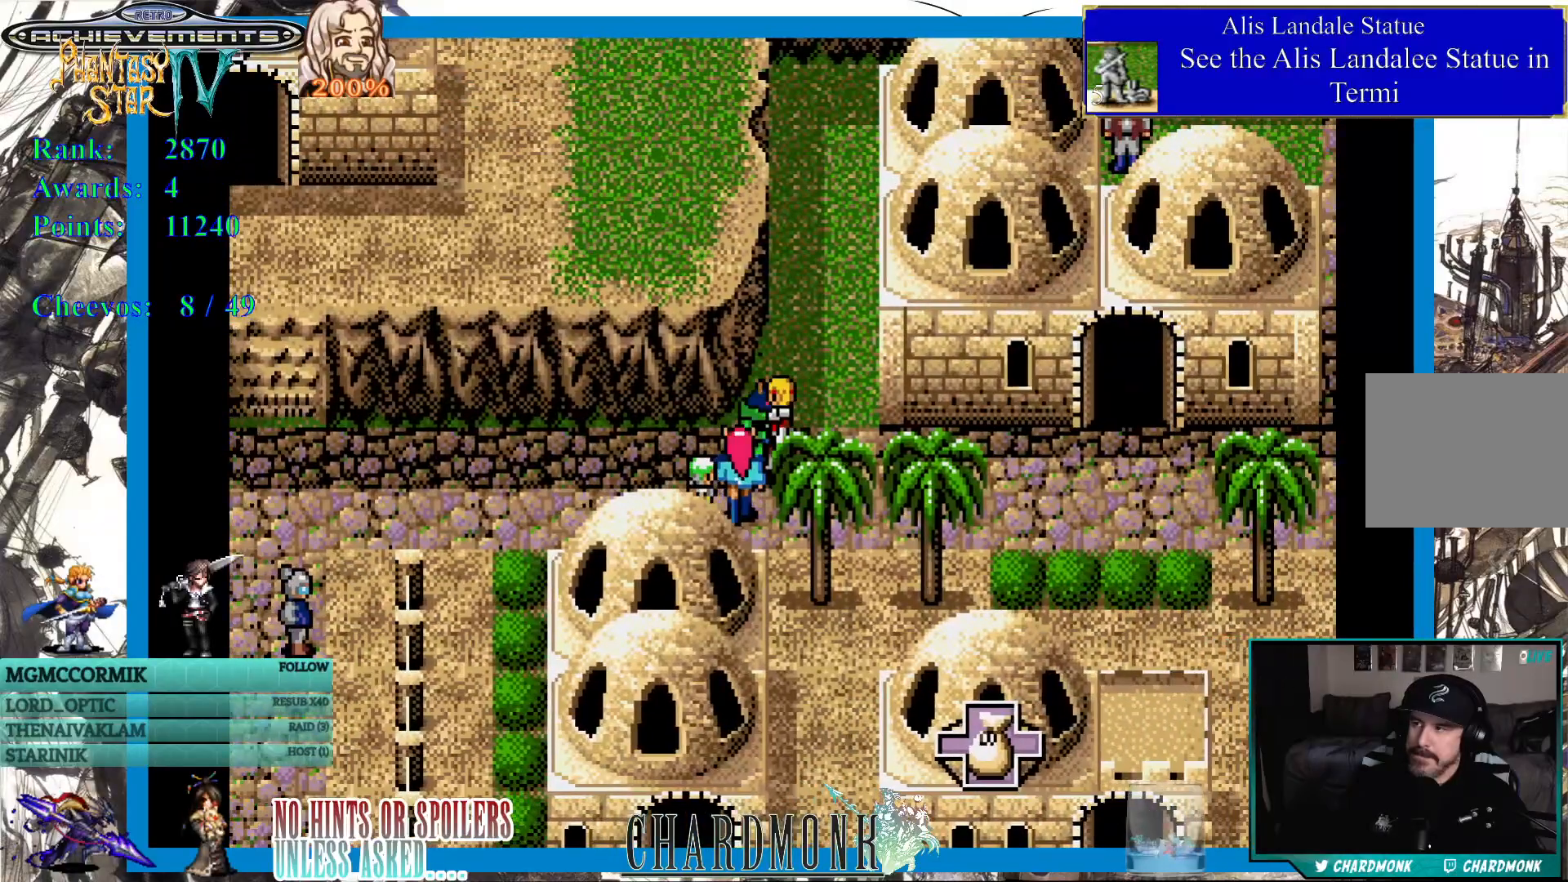
{"buttons": ["DPAD_LEFT"], "left_stick": "center", "right_stick": "center", "events": []}
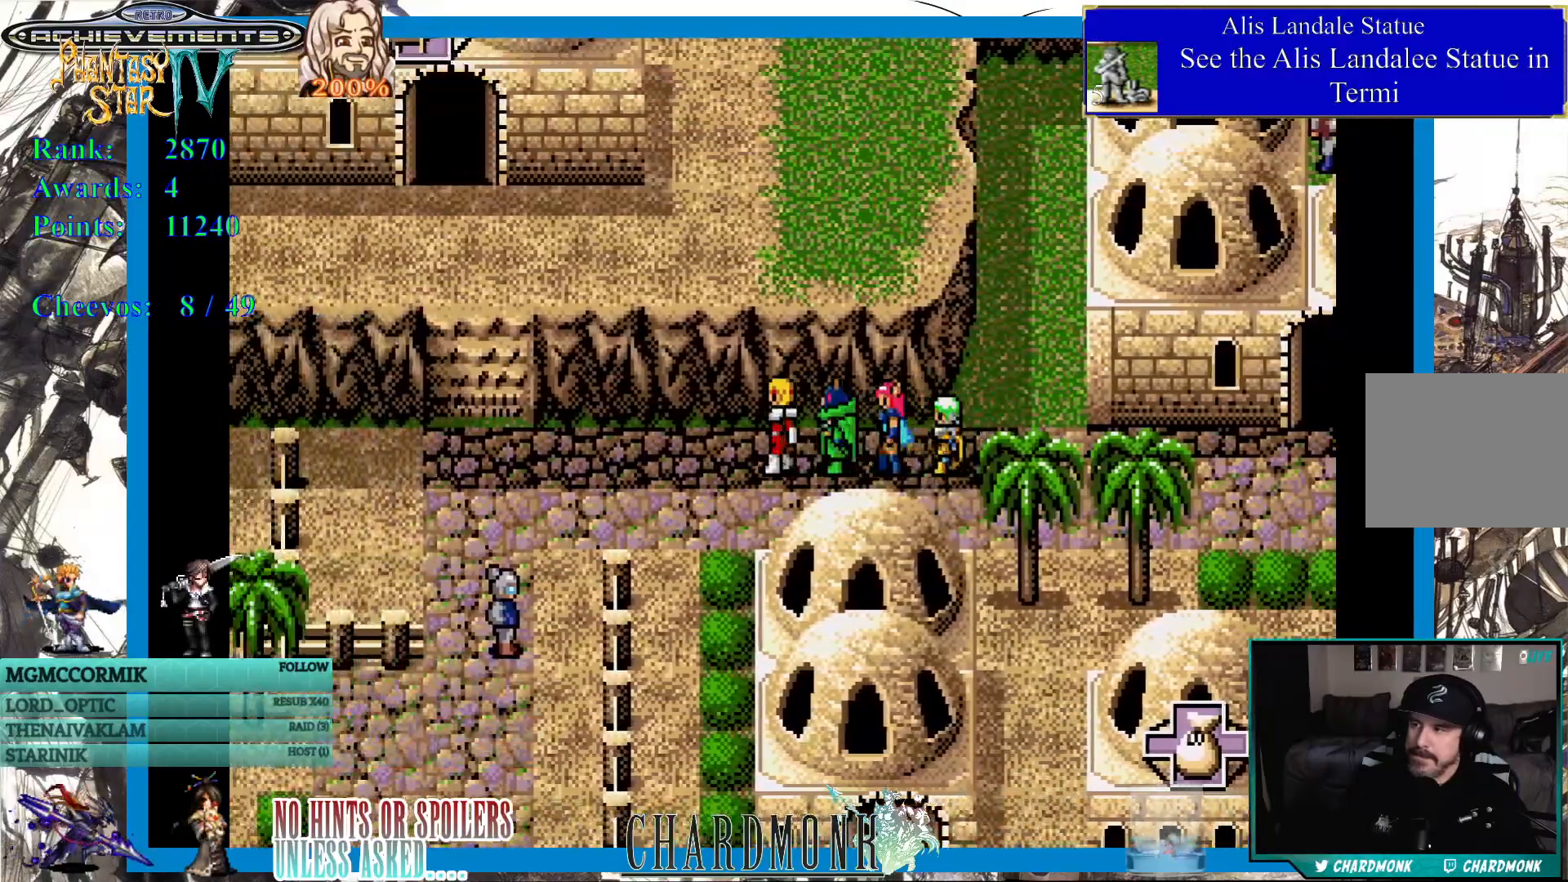
{"buttons": ["DPAD_LEFT"], "left_stick": "center", "right_stick": "center", "events": []}
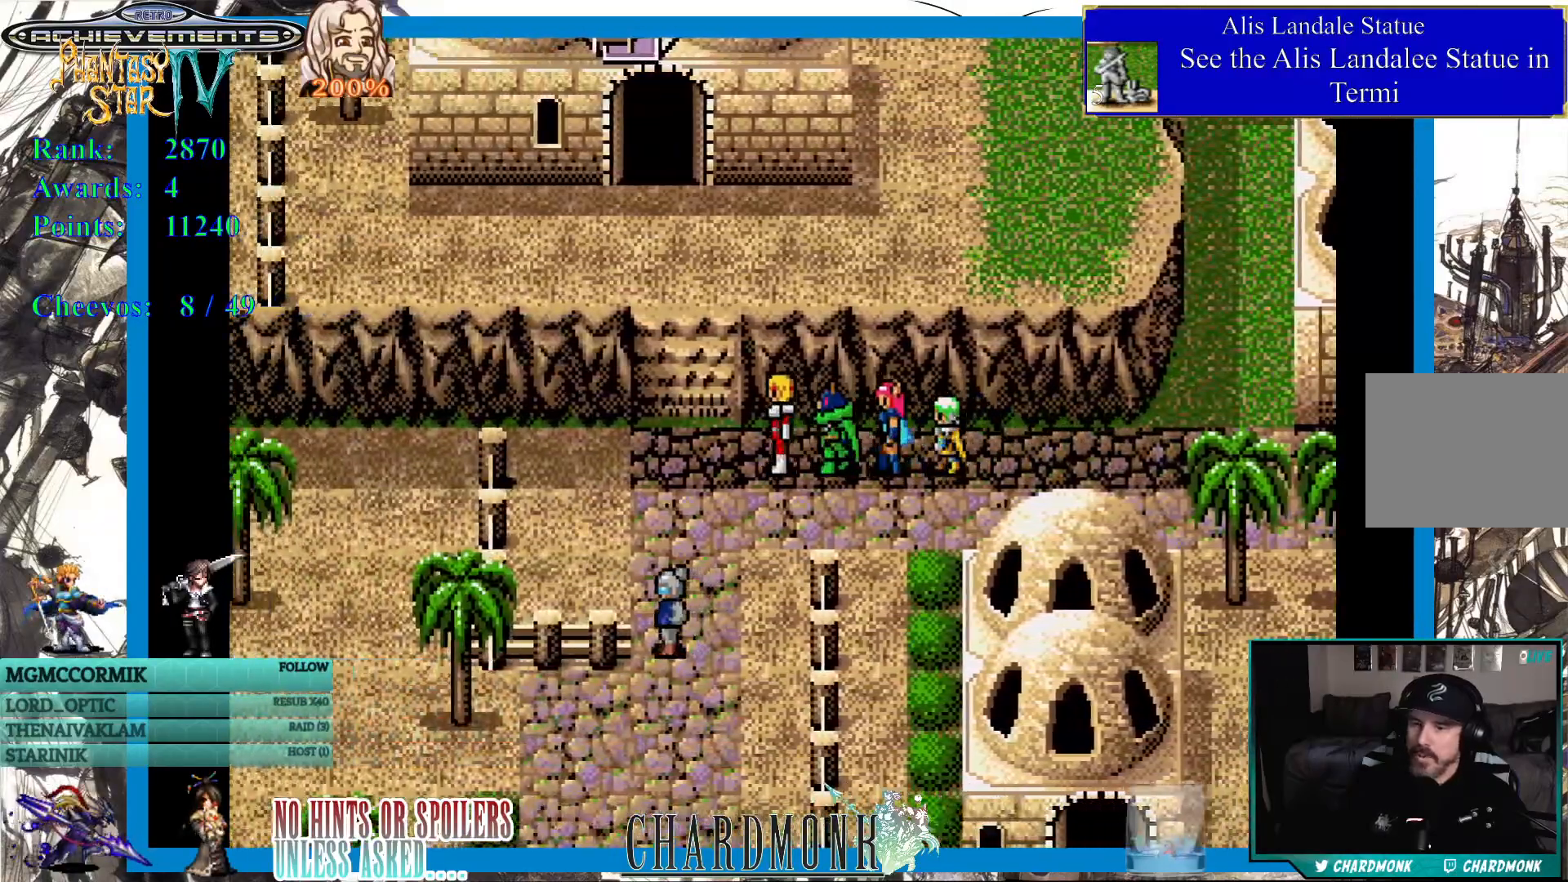
{"buttons": ["DPAD_DOWN"], "left_stick": "center", "right_stick": "center", "events": [[50, "DPAD_DOWN", "down"], [50, "DPAD_LEFT", "up"]]}
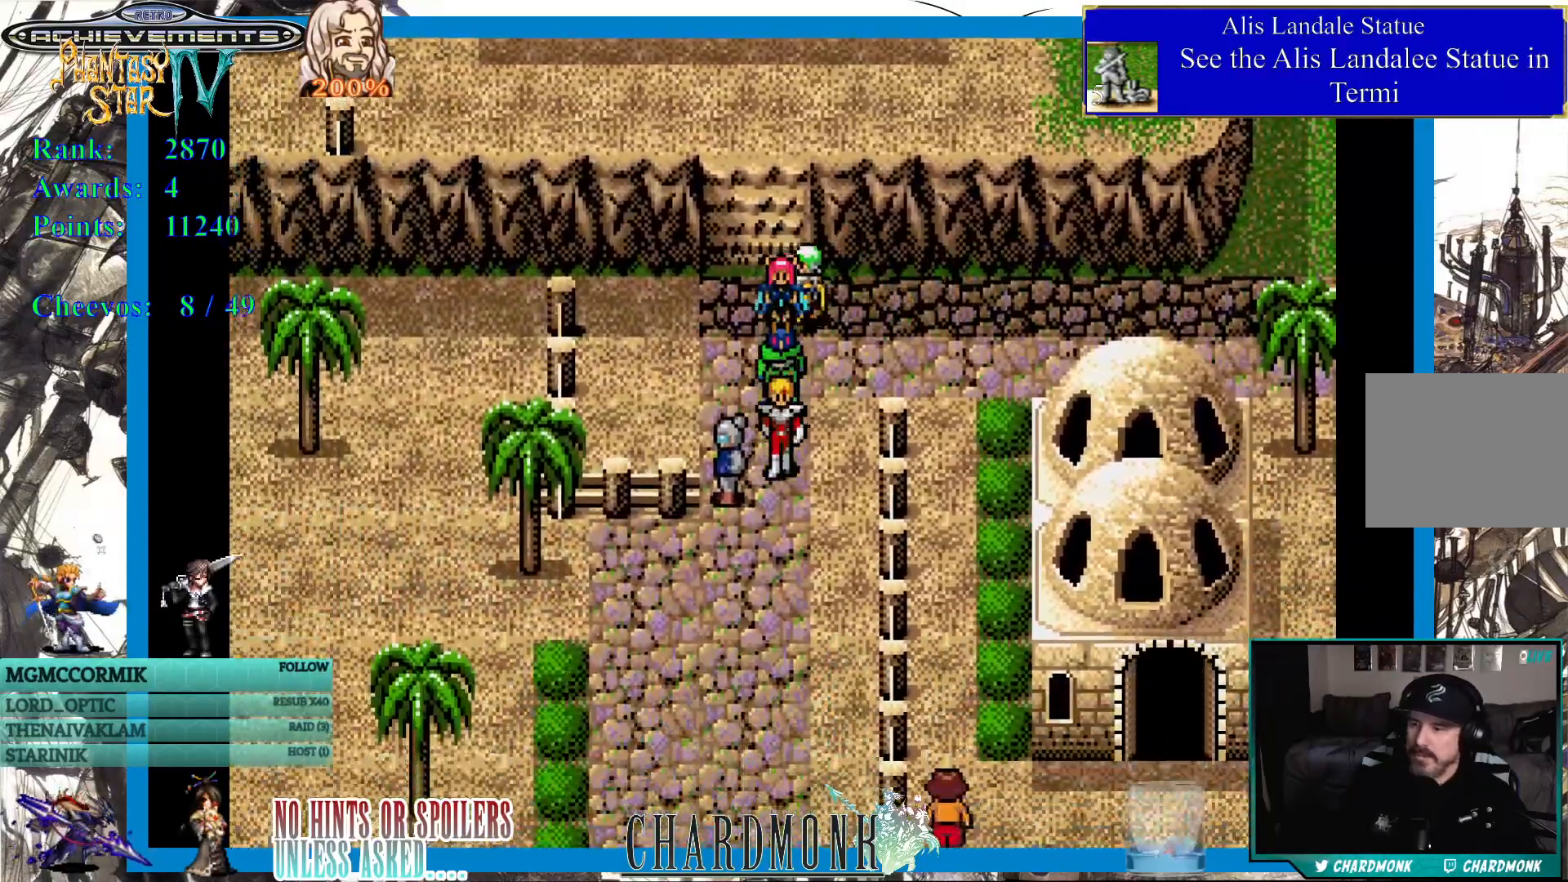
{"buttons": [], "left_stick": "center", "right_stick": "center", "events": [[17, "DPAD_DOWN", "up"], [133, "DPAD_LEFT", "down"], [250, "CIRCLE", "down"], [267, "DPAD_LEFT", "up"], [400, "CIRCLE", "up"]]}
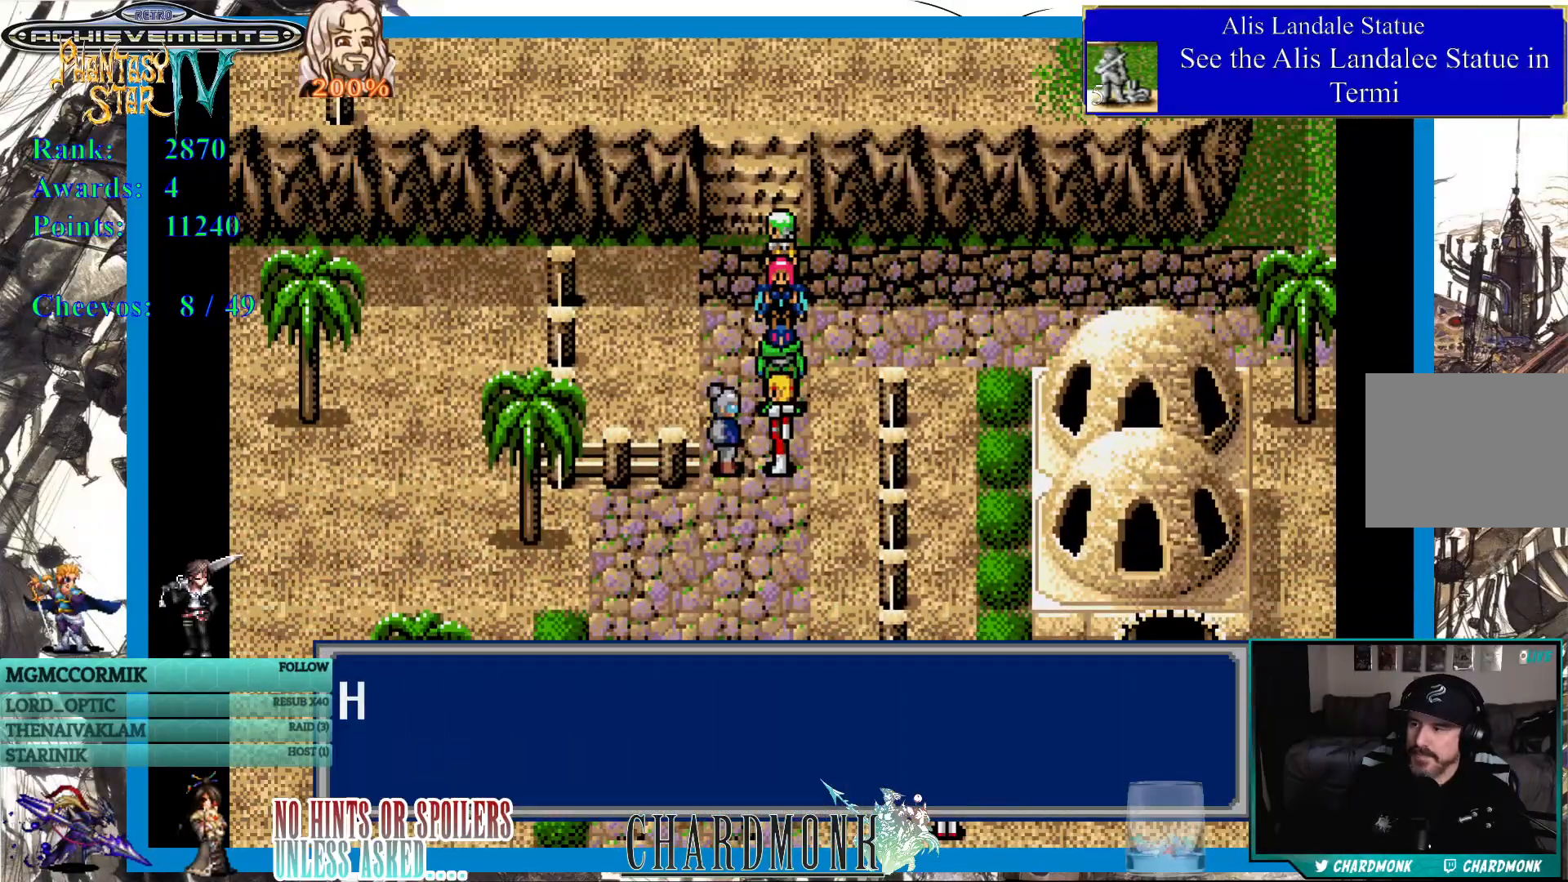
{"buttons": [], "left_stick": "center", "right_stick": "center", "events": []}
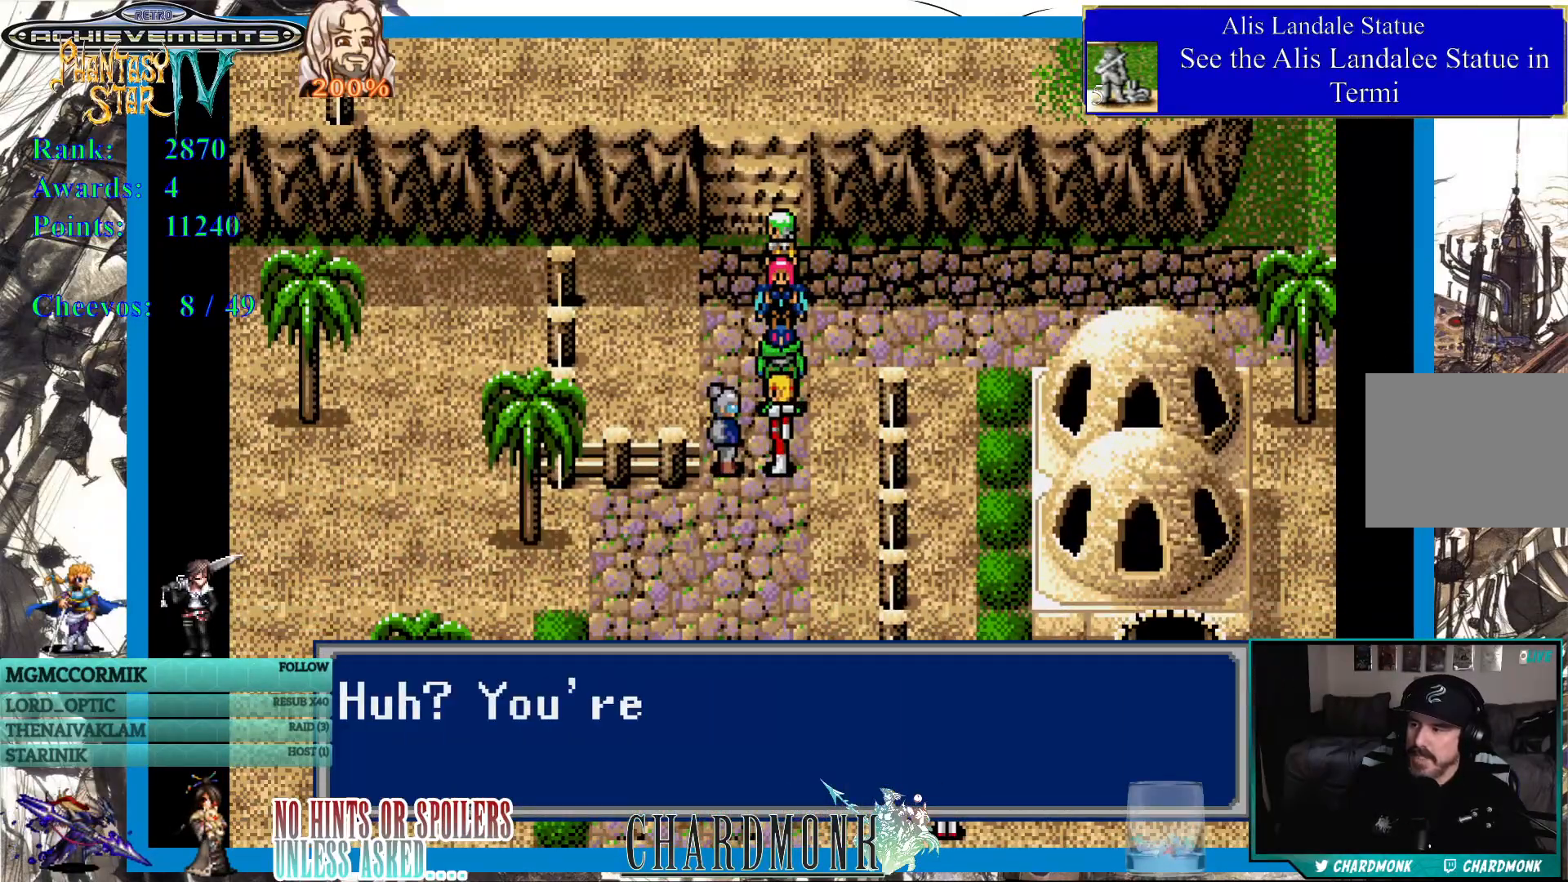
{"buttons": [], "left_stick": "center", "right_stick": "center", "events": []}
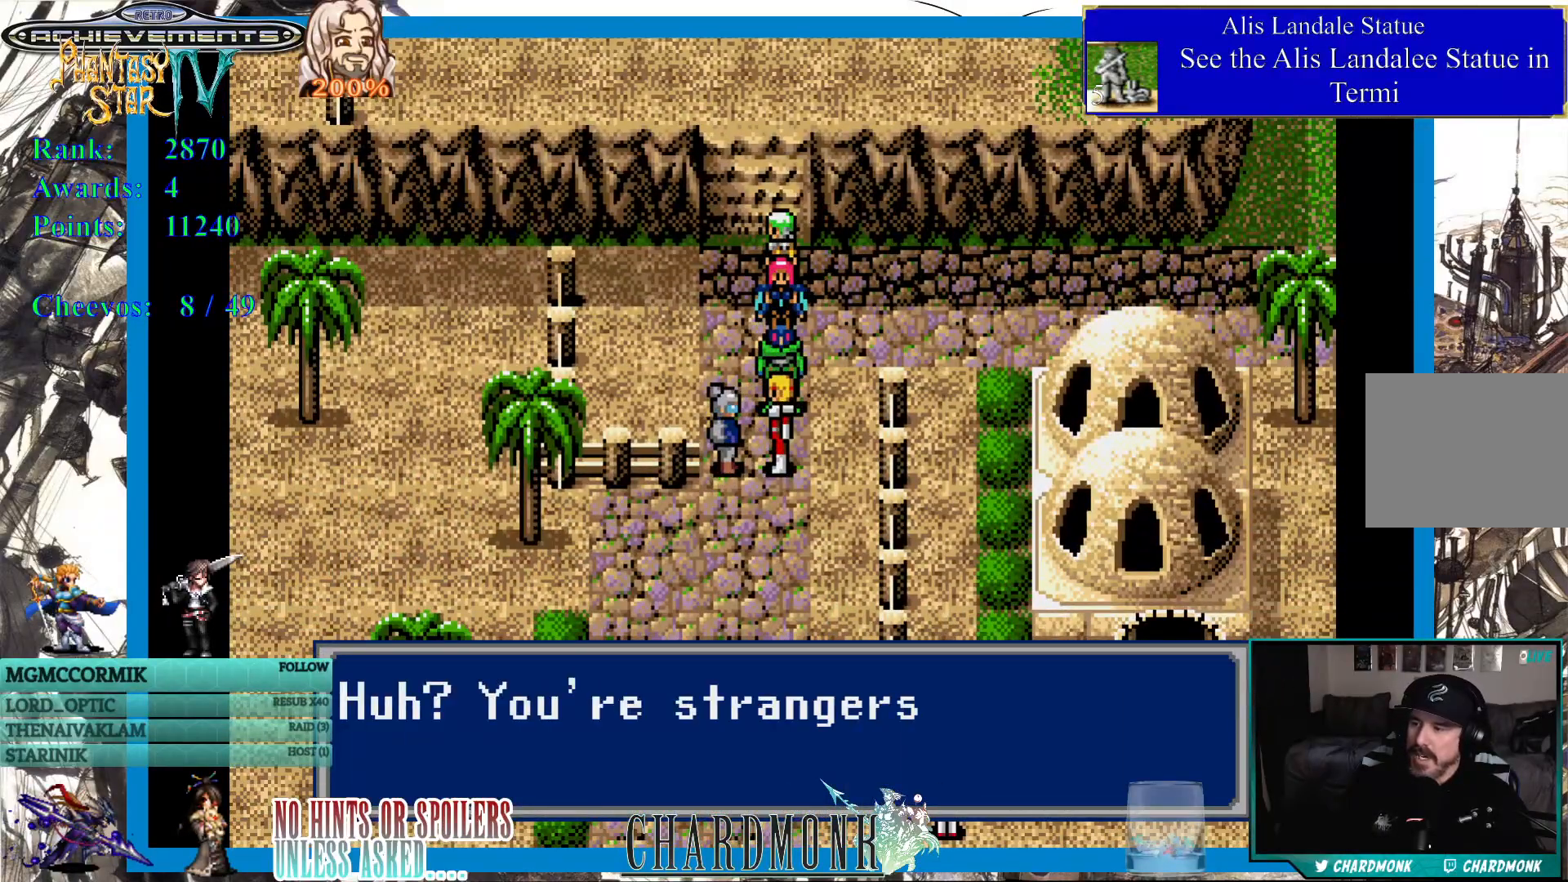
{"buttons": [], "left_stick": "center", "right_stick": "center", "events": []}
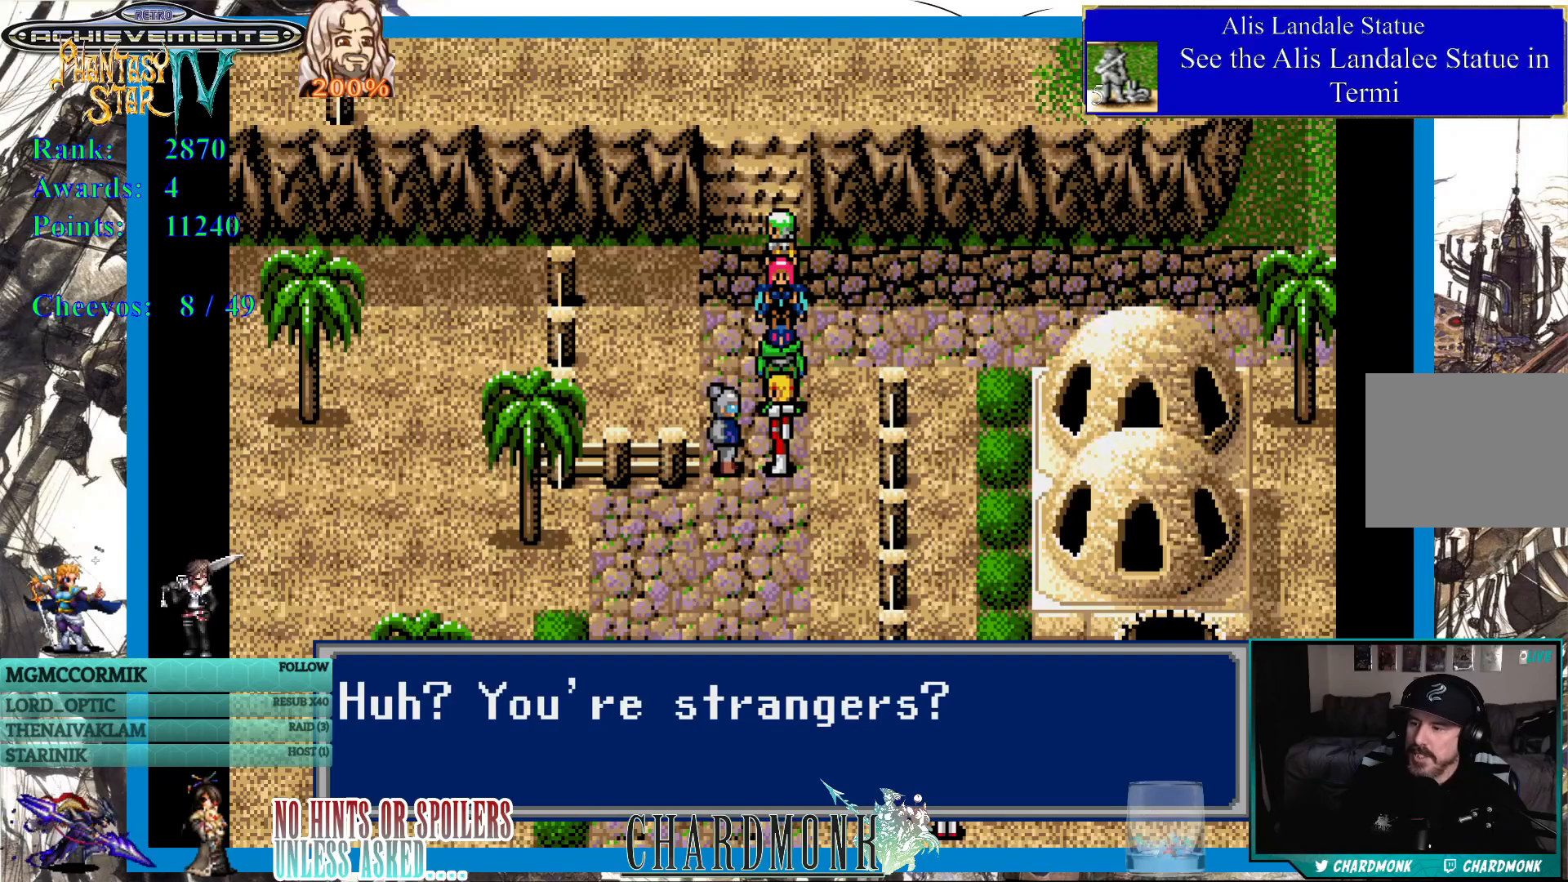
{"buttons": [], "left_stick": "center", "right_stick": "center", "events": [[250, "CIRCLE", "down"], [383, "CIRCLE", "up"]]}
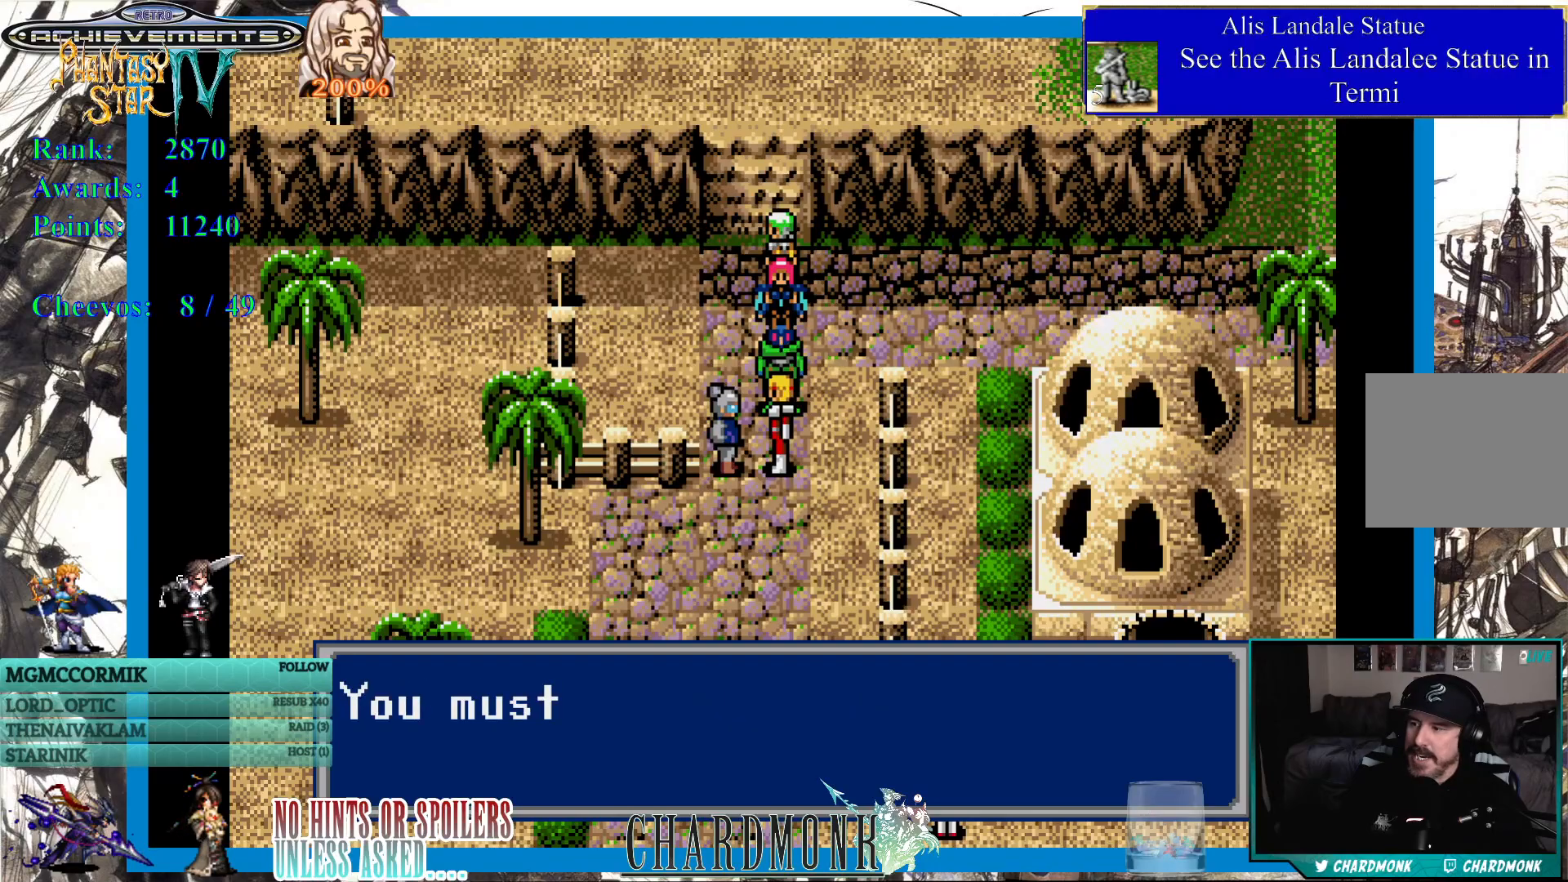
{"buttons": [], "left_stick": "center", "right_stick": "center", "events": []}
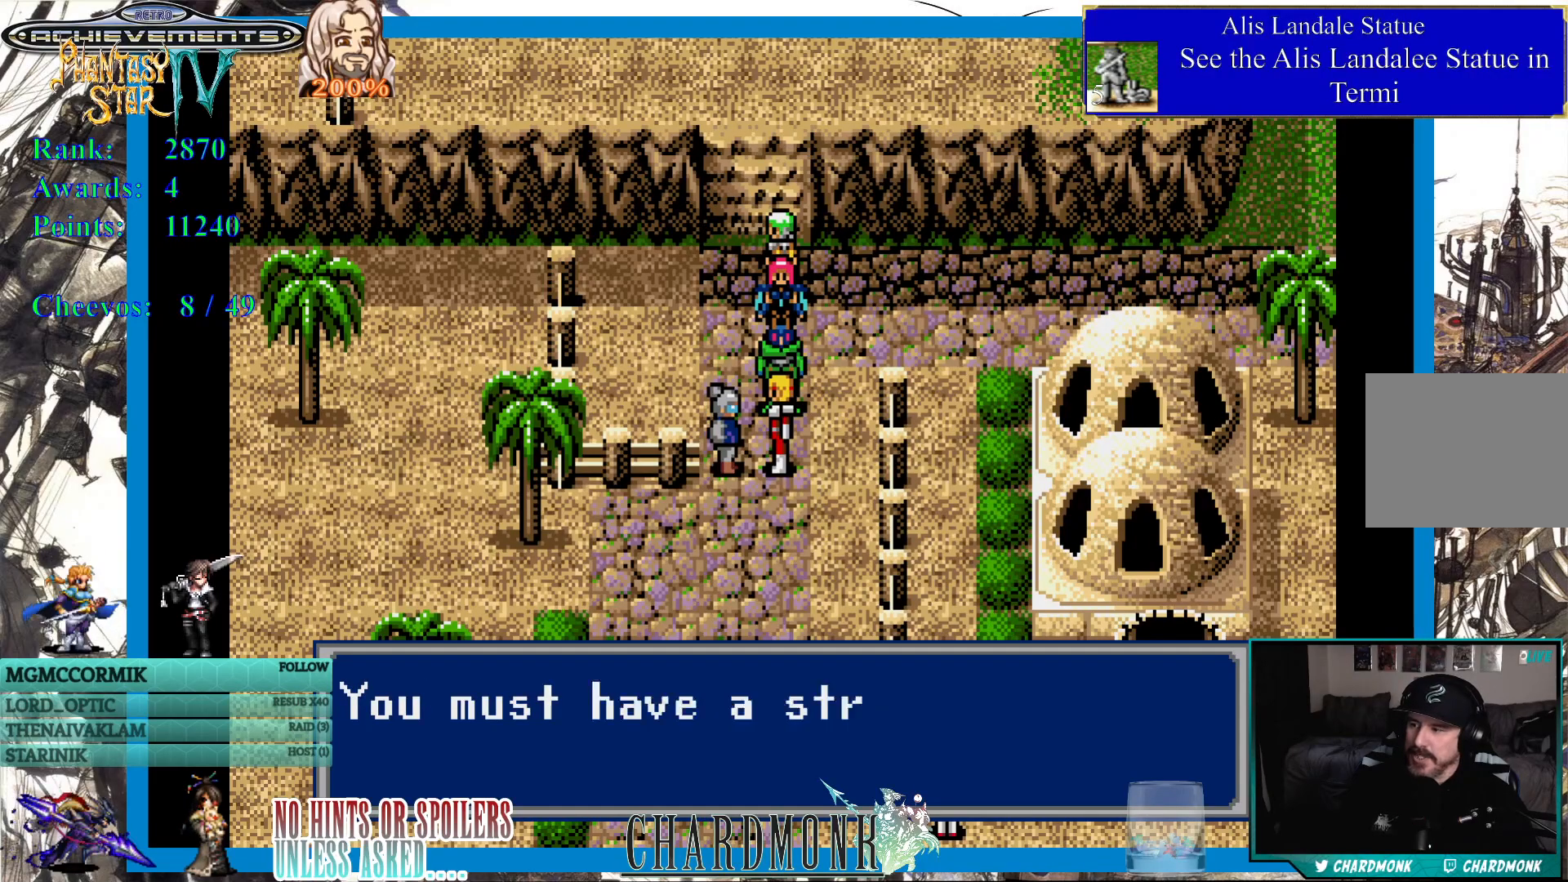
{"buttons": [], "left_stick": "center", "right_stick": "center", "events": []}